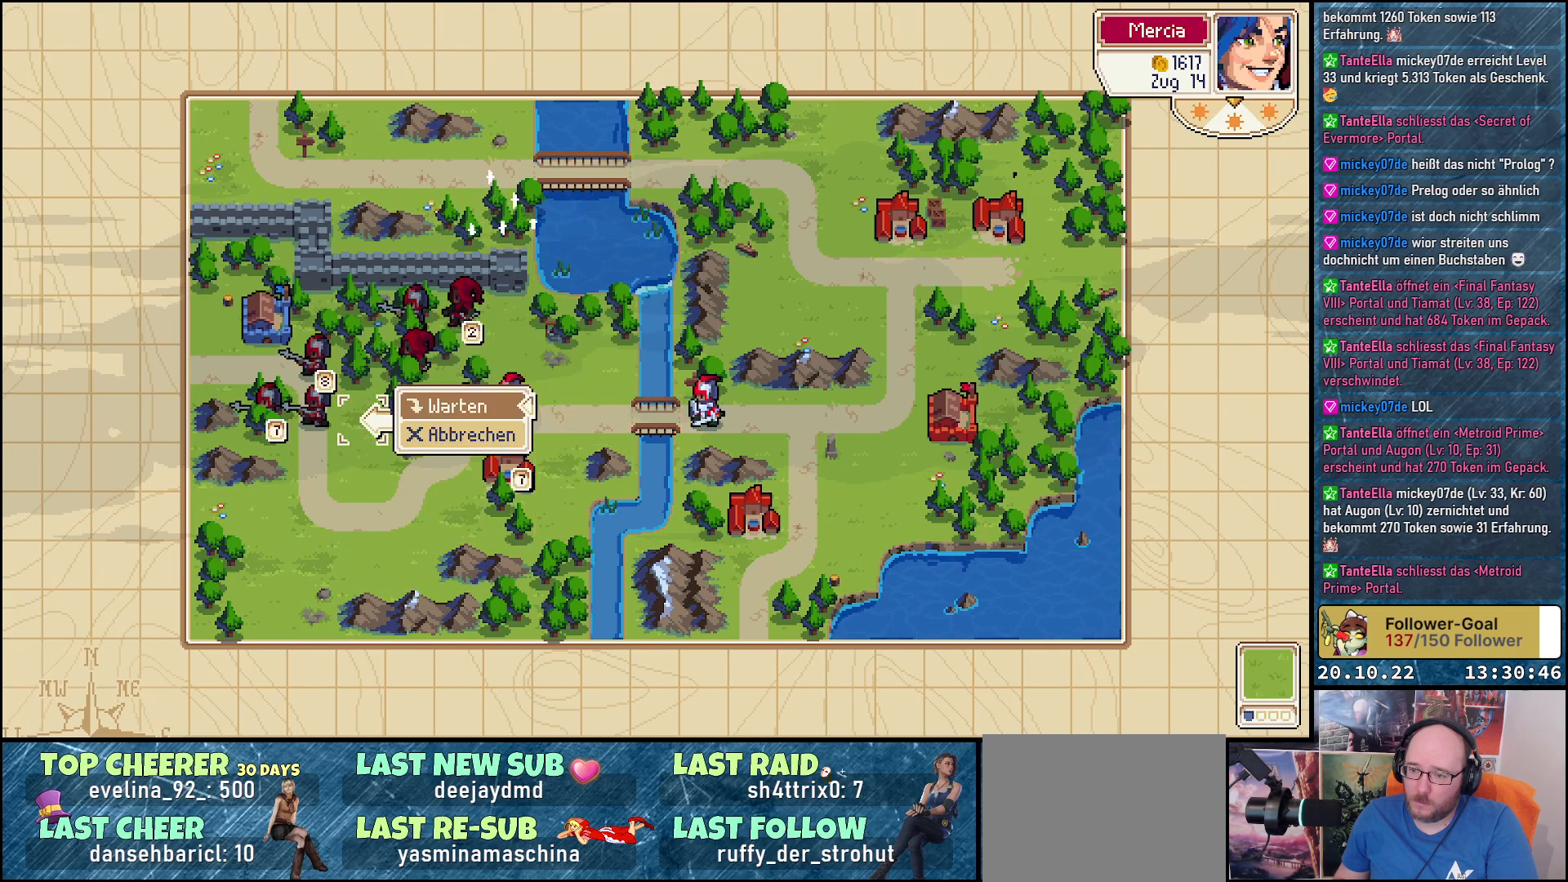
Gameplay with a controller (Xbox layout); each line is a JSON object with the inputs held at the frame after it. "events" lists button and stick changes between this image and that frame as [ms after this image, input, new state], when the widget could be followed in between. Not read: left_stick.
{"buttons": [], "right_stick": "center", "events": [[50, "A", "down"], [150, "A", "up"]]}
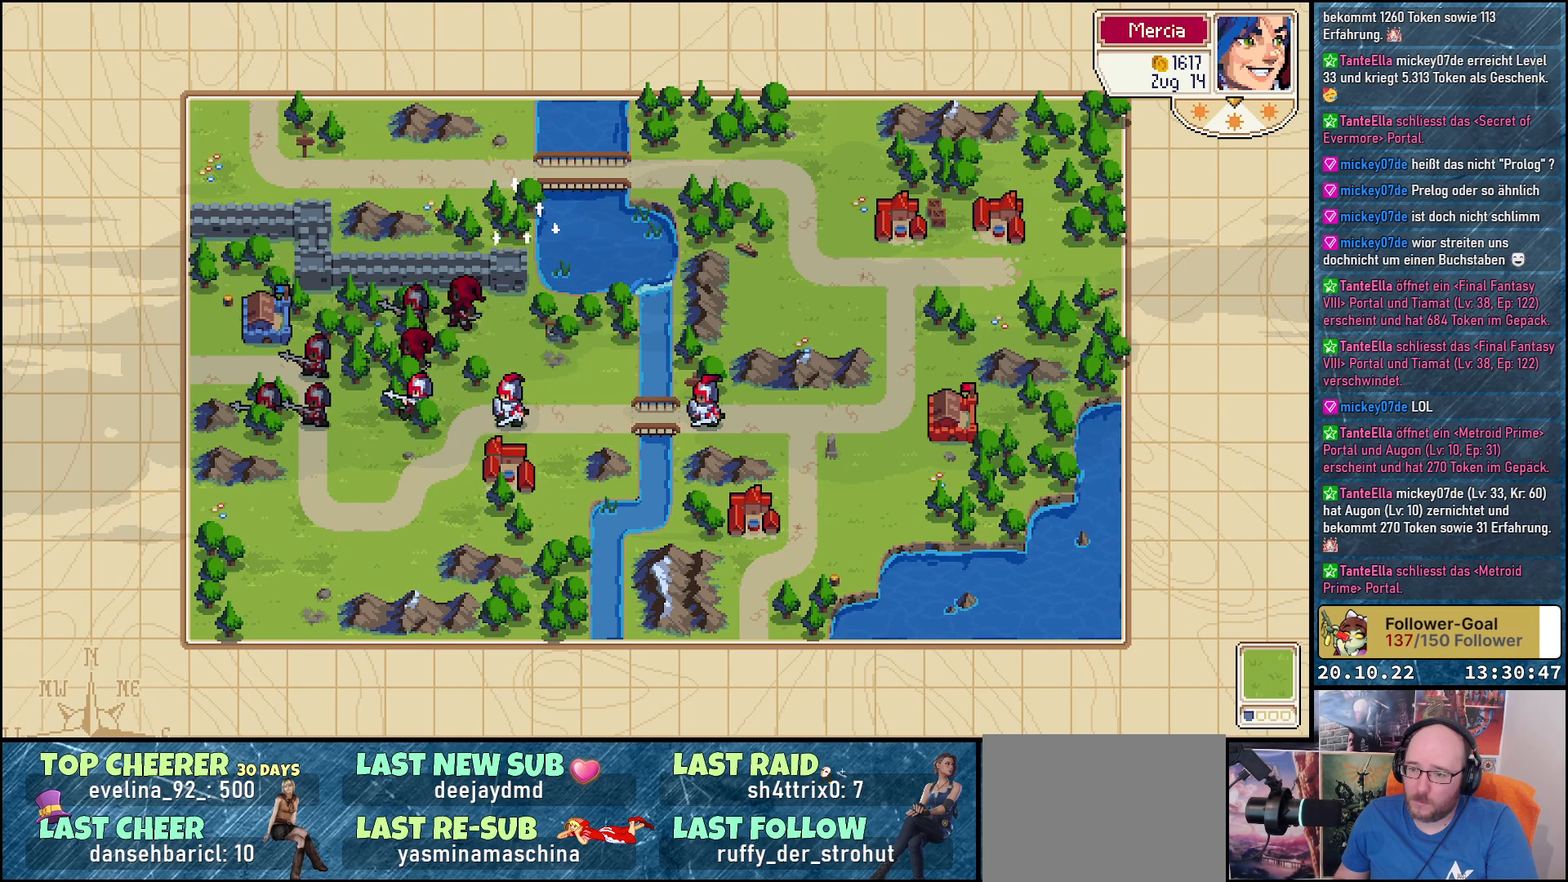
{"buttons": [], "right_stick": "center", "events": []}
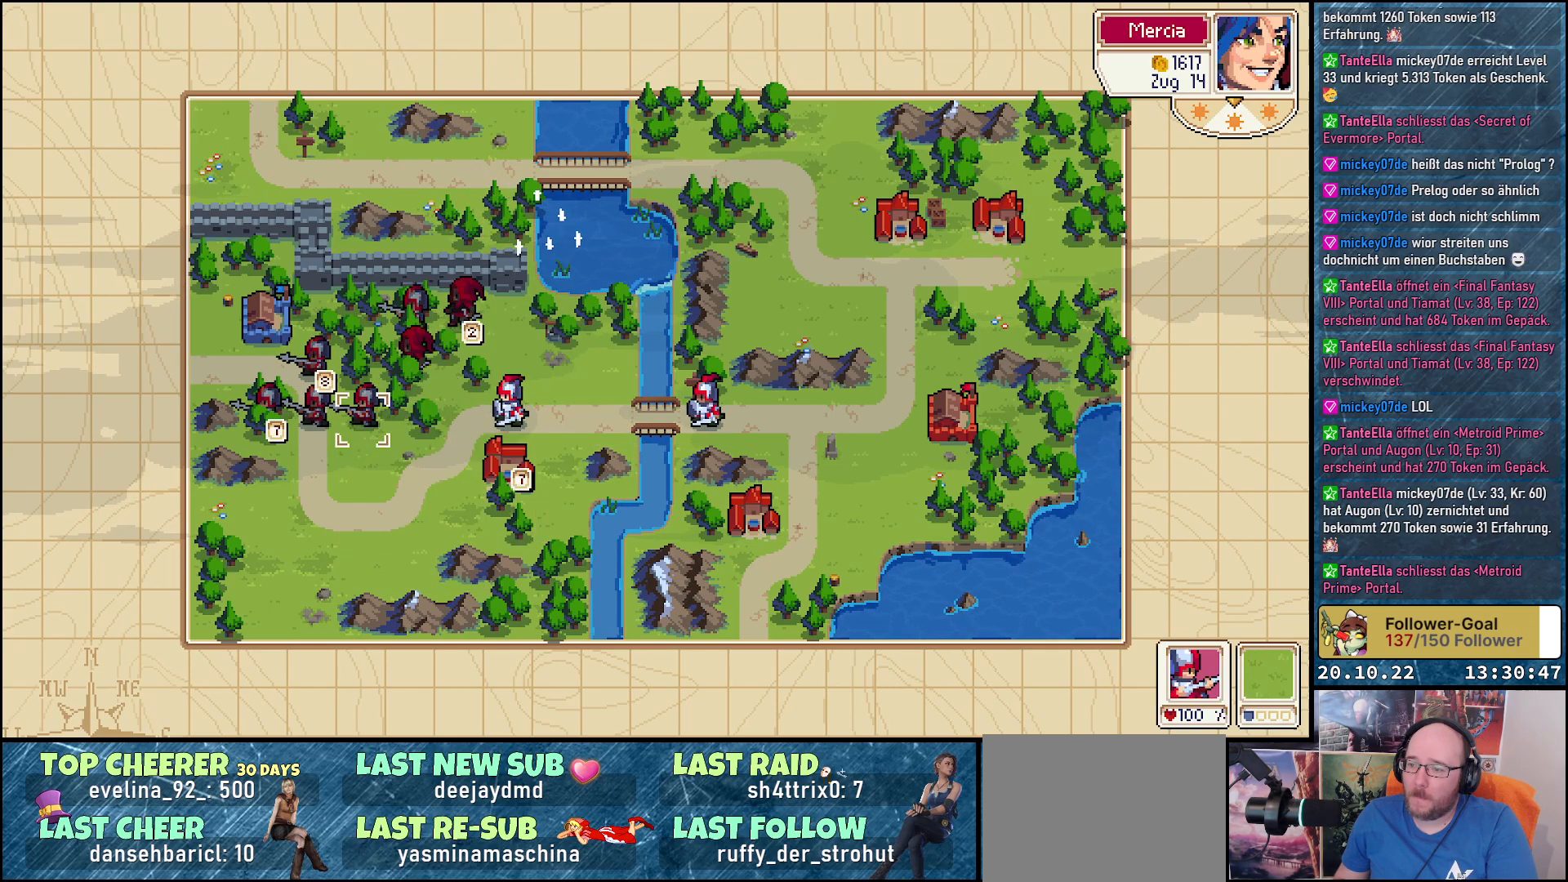
{"buttons": [], "right_stick": "center", "events": [[150, "DPAD_RIGHT", "down"], [217, "DPAD_RIGHT", "up"], [350, "DPAD_RIGHT", "down"], [417, "DPAD_RIGHT", "up"]]}
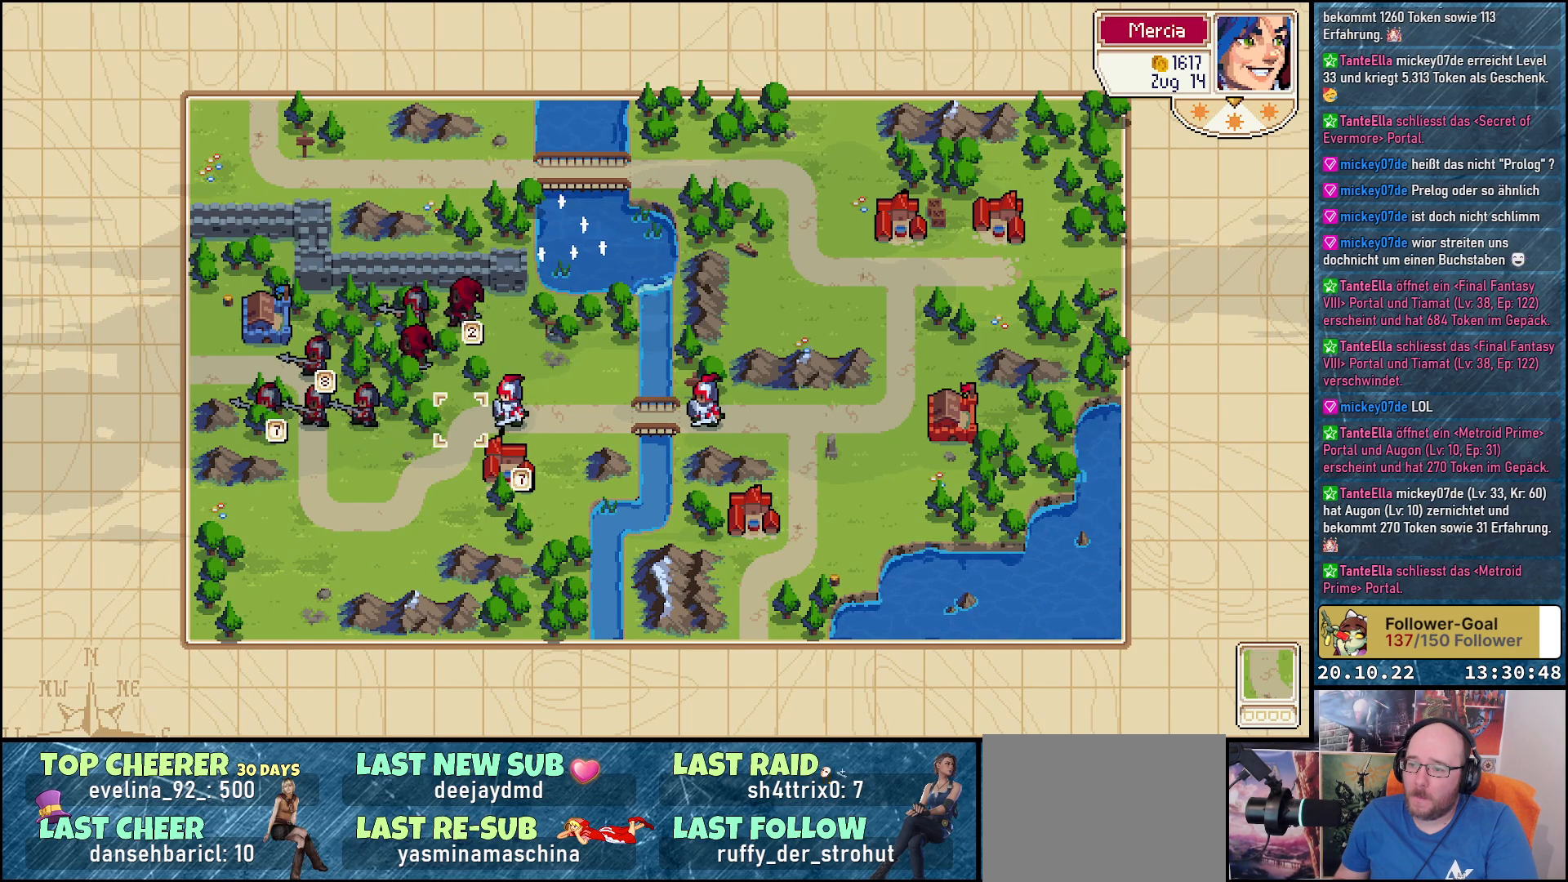
{"buttons": ["DPAD_LEFT"], "right_stick": "center", "events": [[33, "DPAD_RIGHT", "down"], [117, "DPAD_RIGHT", "up"], [183, "A", "down"], [333, "A", "up"], [400, "DPAD_LEFT", "down"]]}
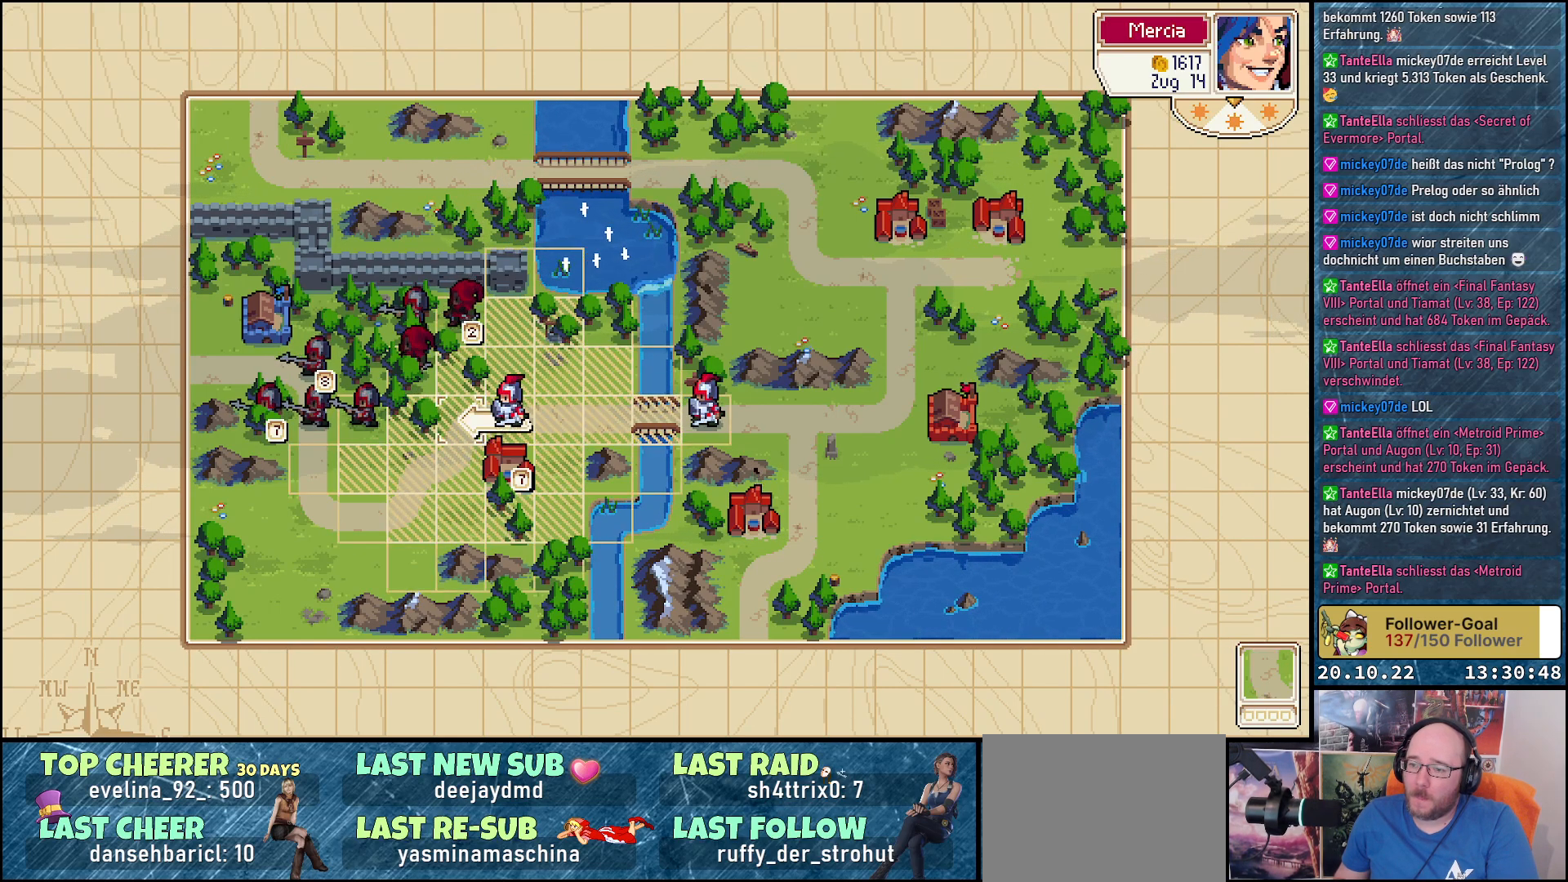
{"buttons": ["DPAD_LEFT"], "right_stick": "center", "events": [[17, "DPAD_LEFT", "up"], [133, "DPAD_LEFT", "down"], [233, "DPAD_LEFT", "up"], [400, "DPAD_LEFT", "down"]]}
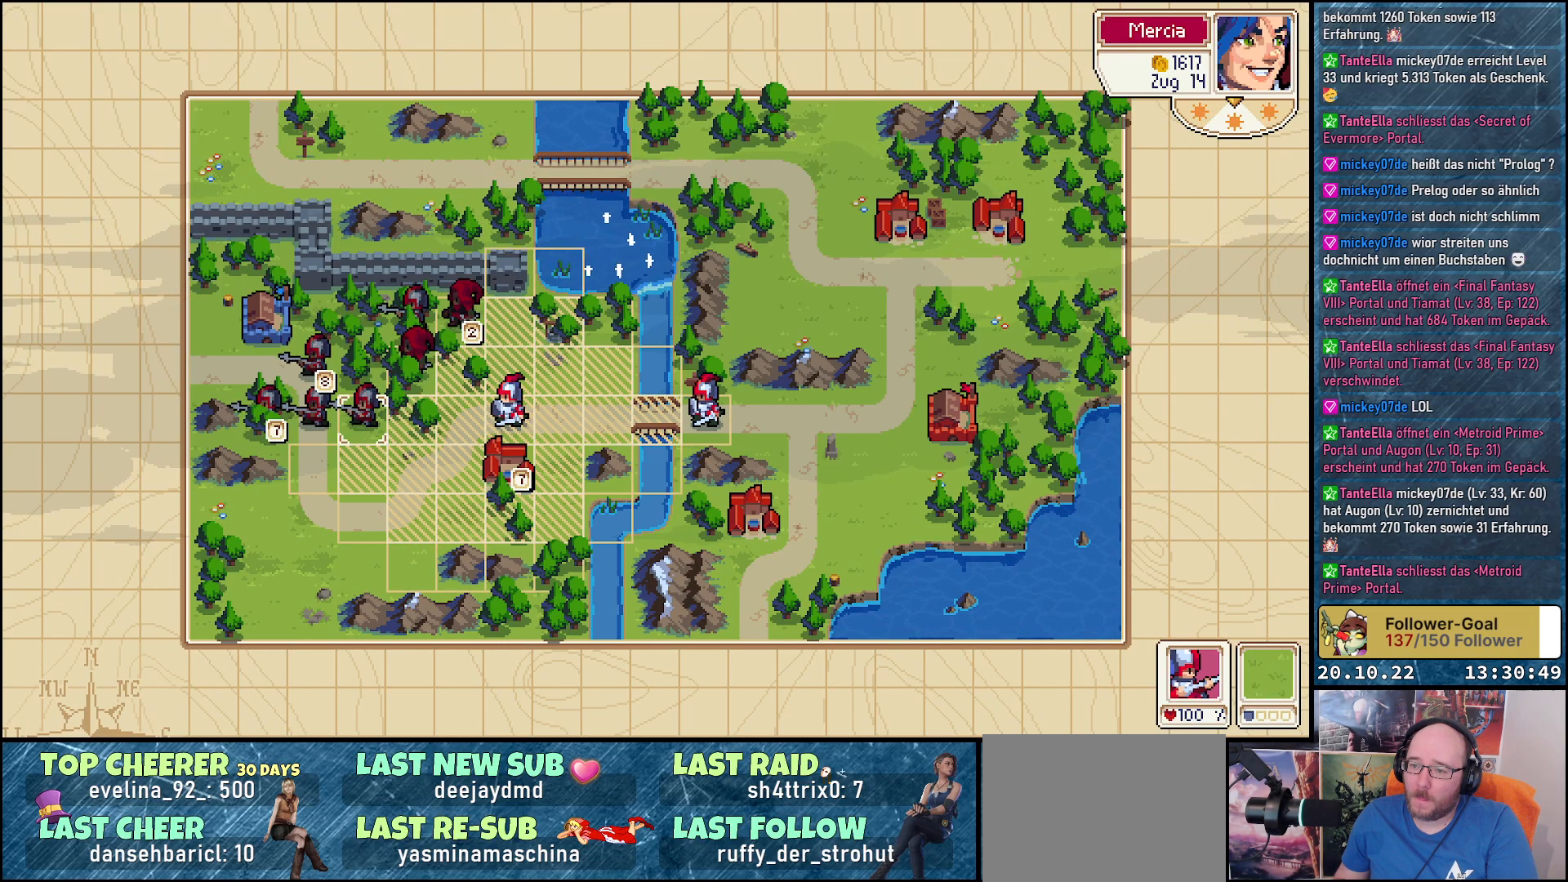
{"buttons": [], "right_stick": "center", "events": [[33, "DPAD_LEFT", "up"], [217, "DPAD_DOWN", "down"], [300, "DPAD_DOWN", "up"], [400, "A", "down"], [500, "A", "up"]]}
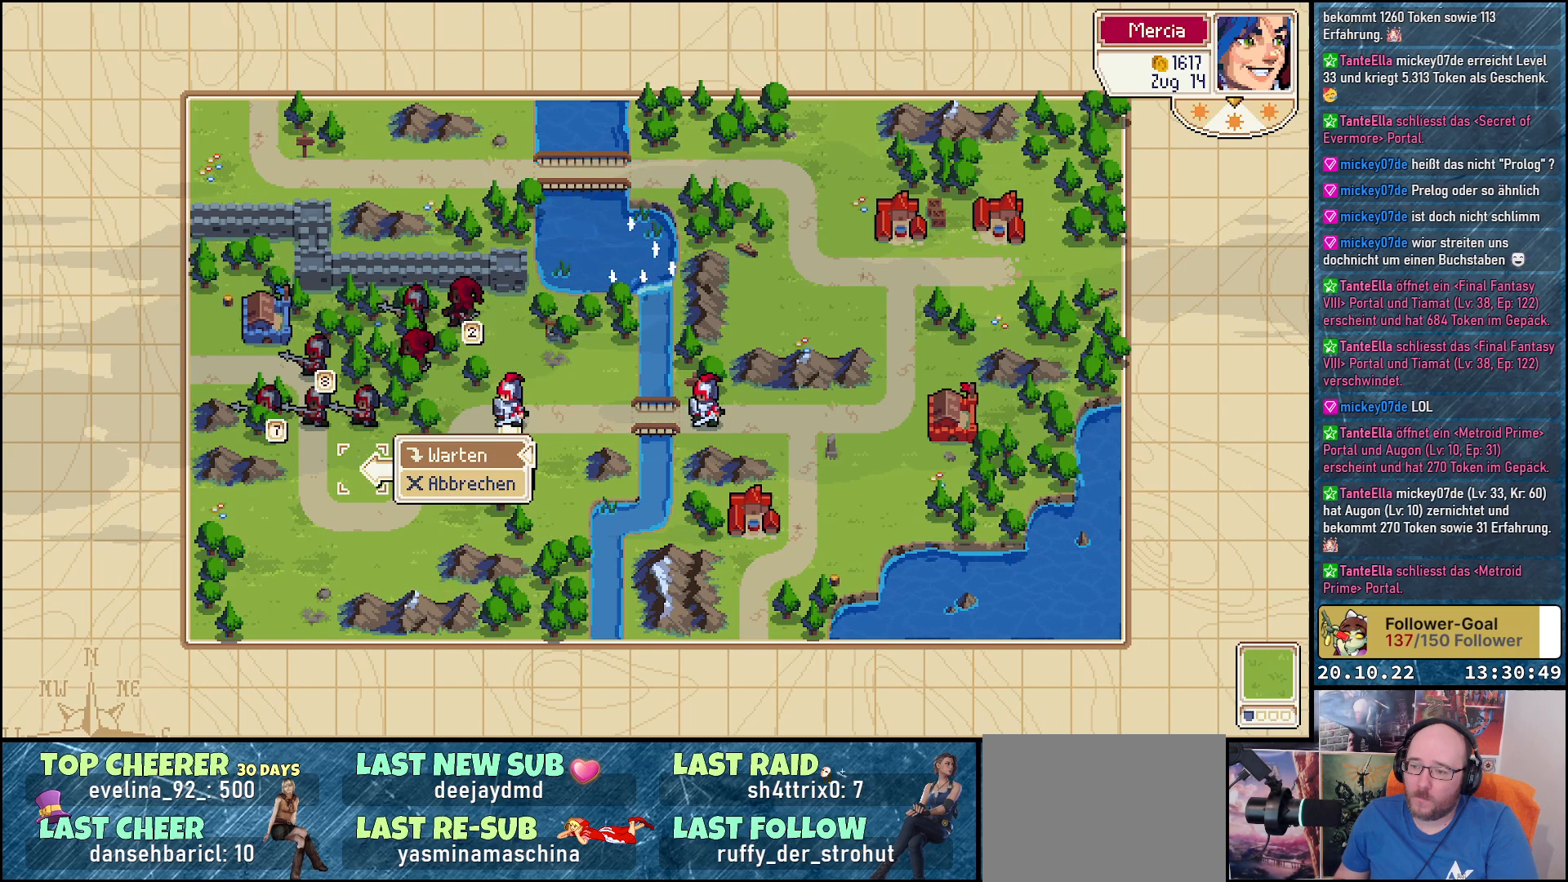
{"buttons": [], "right_stick": "center", "events": [[217, "A", "down"], [333, "A", "up"]]}
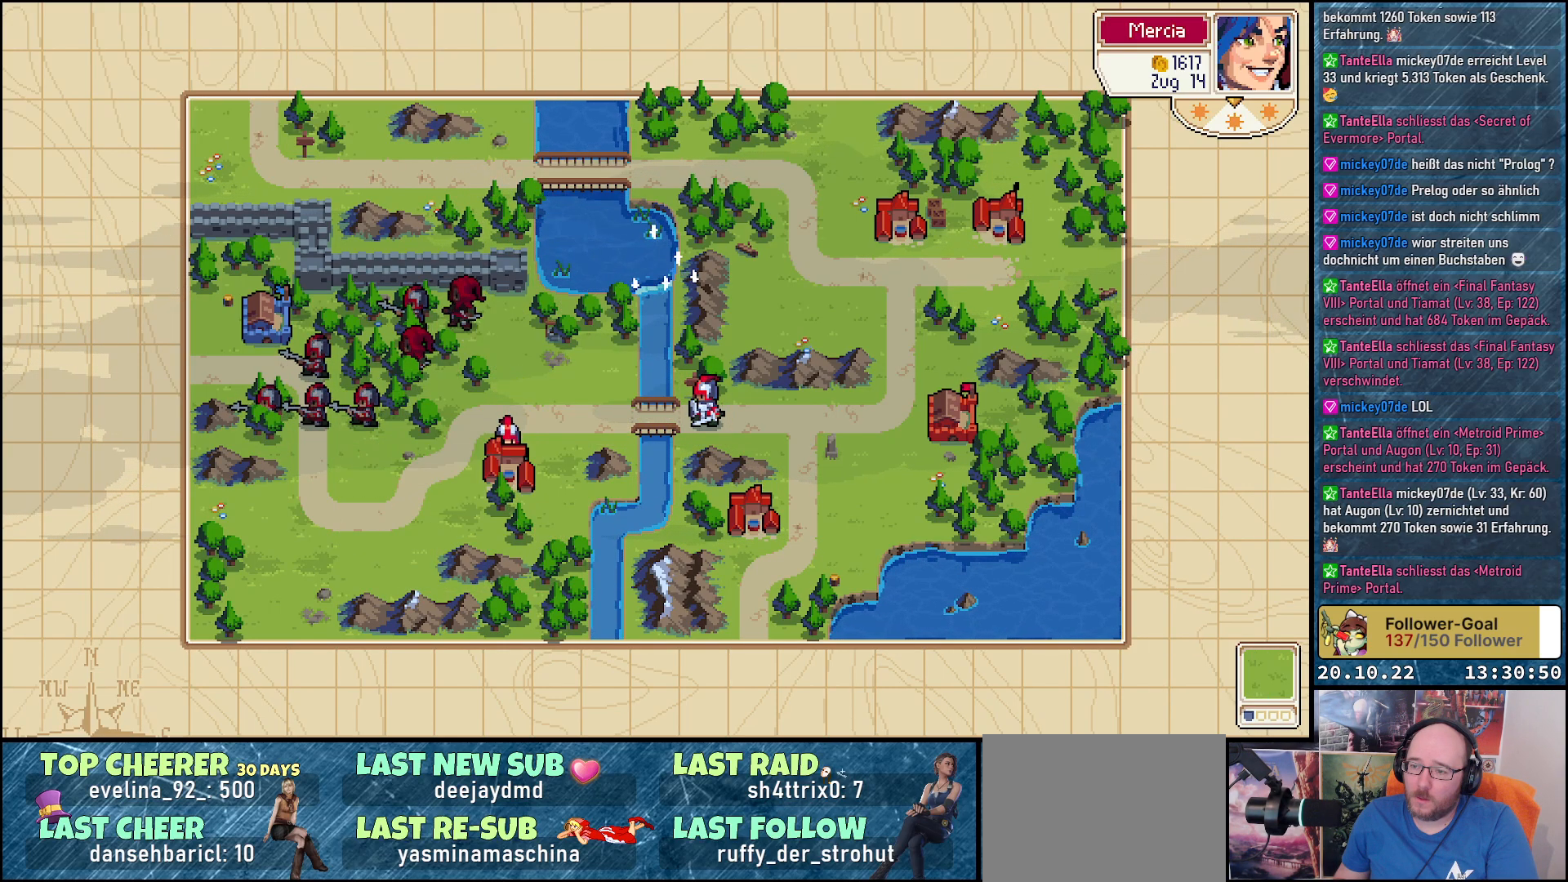
{"buttons": [], "right_stick": "center", "events": []}
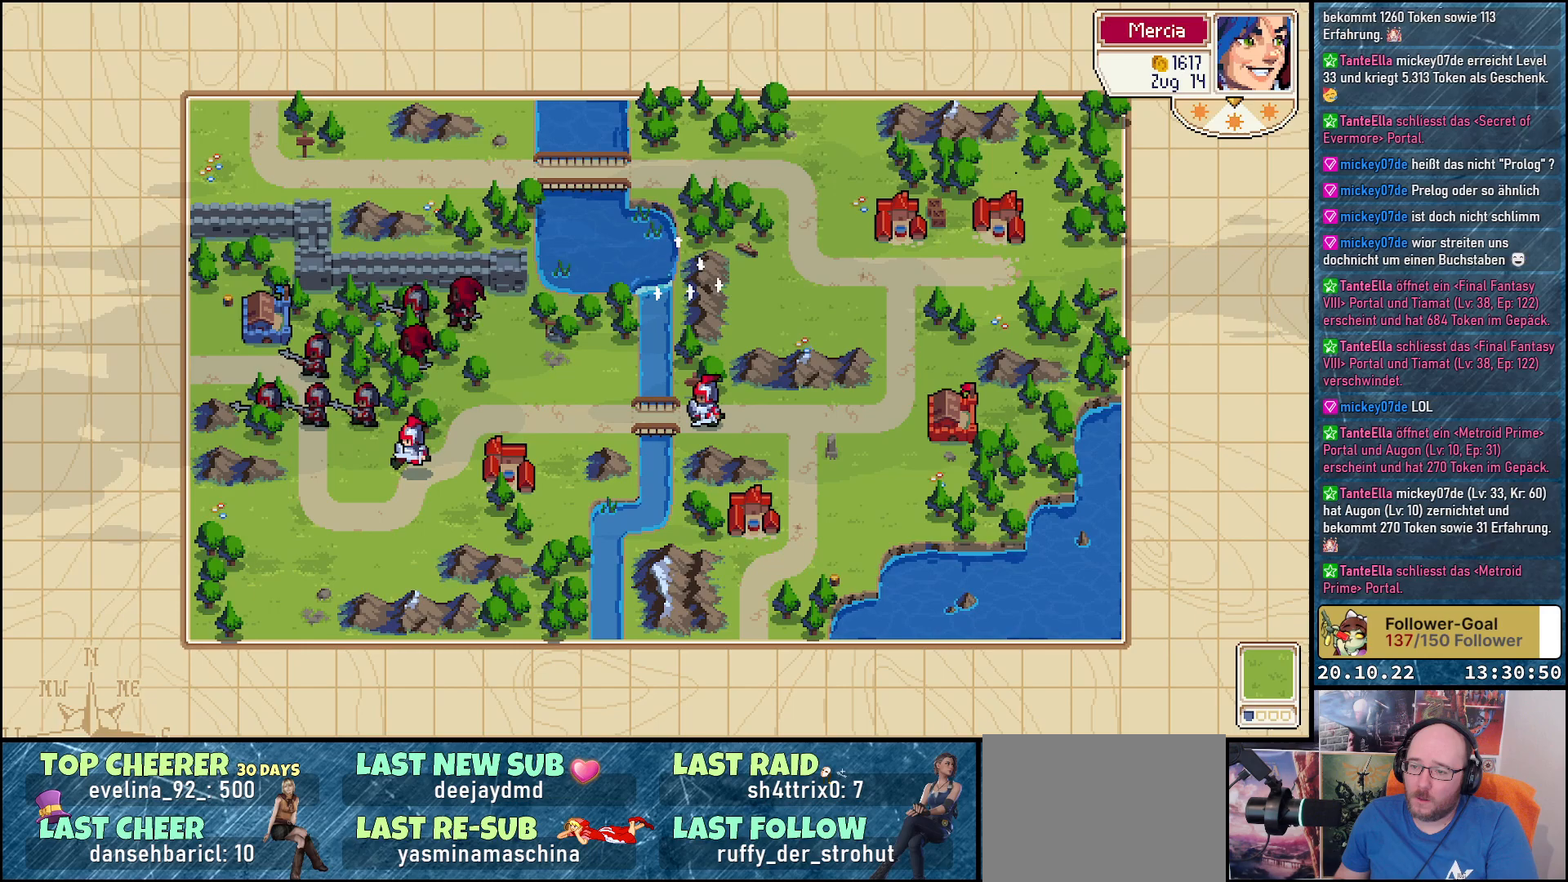
{"buttons": ["DPAD_RIGHT"], "right_stick": "center", "events": [[283, "DPAD_RIGHT", "down"], [367, "DPAD_RIGHT", "up"], [483, "DPAD_RIGHT", "down"]]}
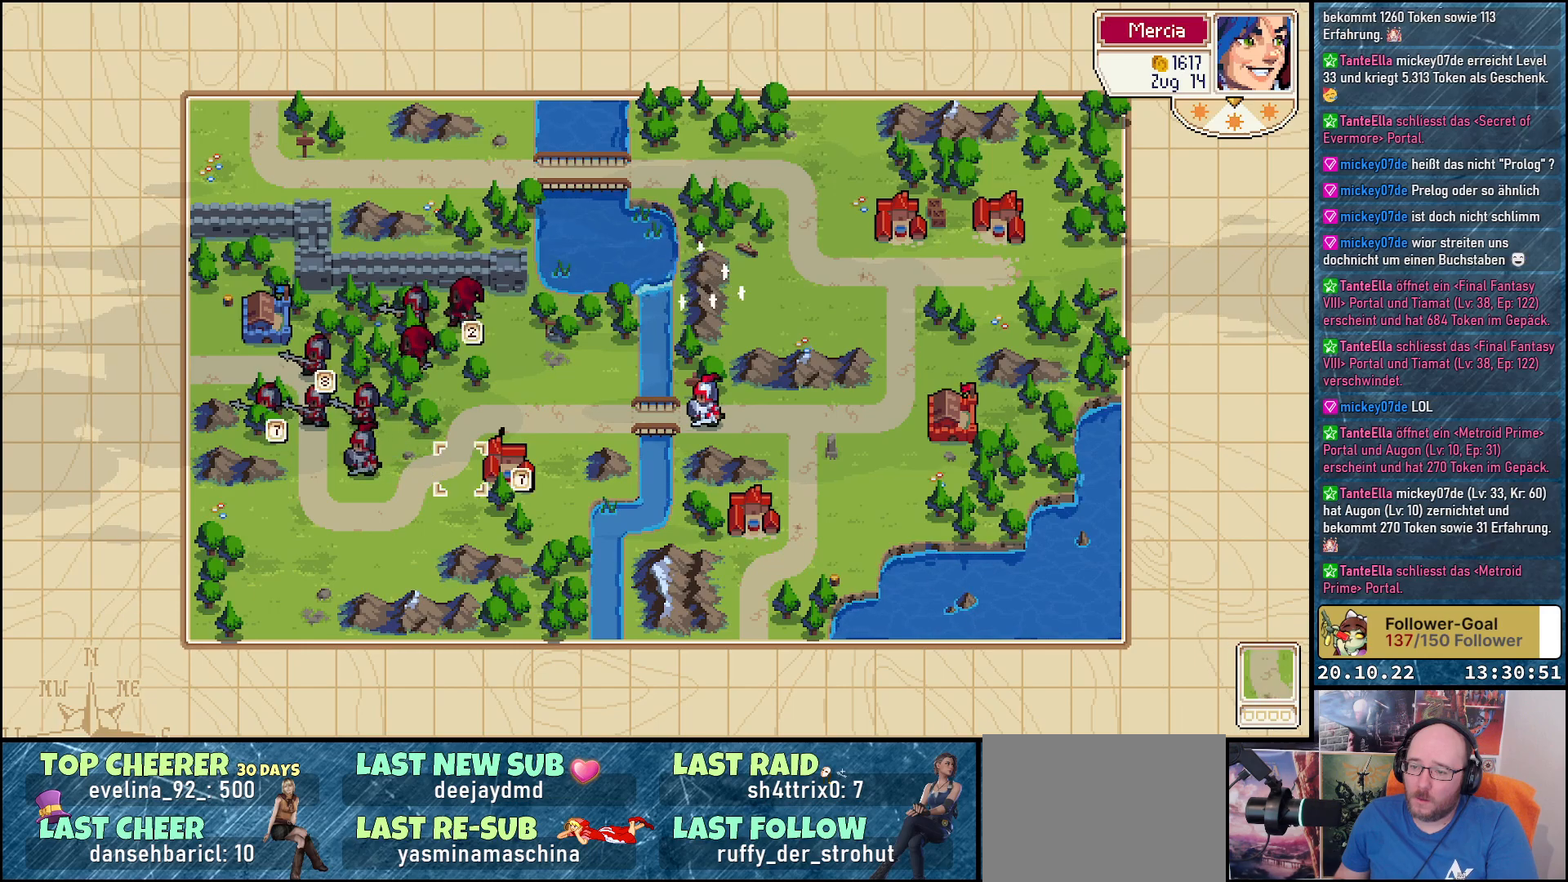
{"buttons": [], "right_stick": "center", "events": [[67, "DPAD_RIGHT", "up"], [167, "DPAD_RIGHT", "down"], [267, "DPAD_RIGHT", "up"], [350, "DPAD_RIGHT", "down"], [467, "DPAD_RIGHT", "up"]]}
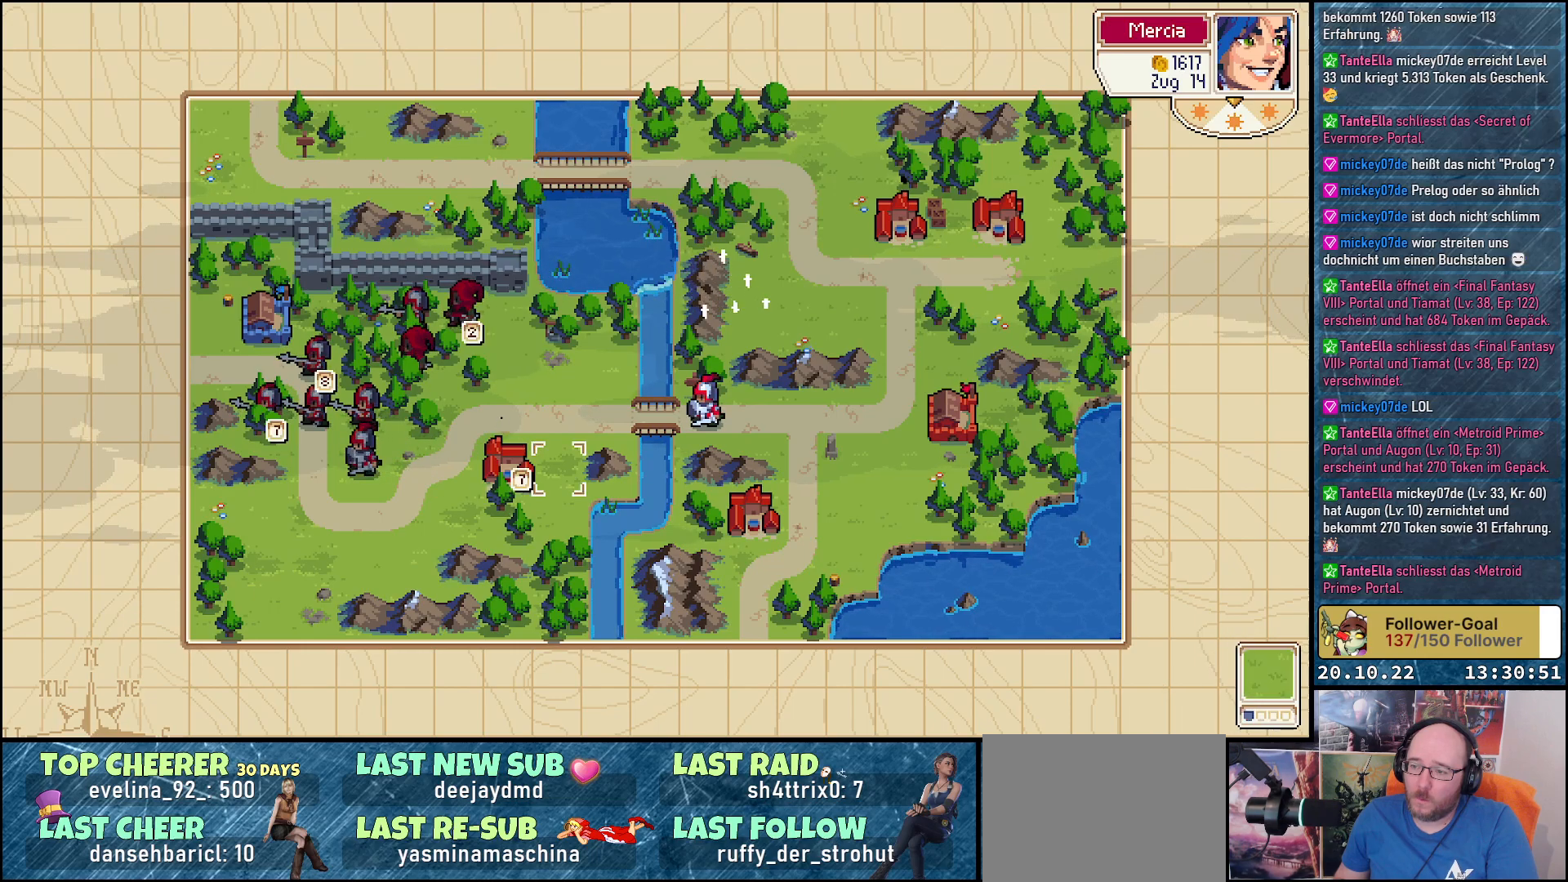
{"buttons": [], "right_stick": "center", "events": [[67, "DPAD_RIGHT", "down"], [217, "DPAD_RIGHT", "up"], [317, "DPAD_RIGHT", "down"], [450, "DPAD_RIGHT", "up"]]}
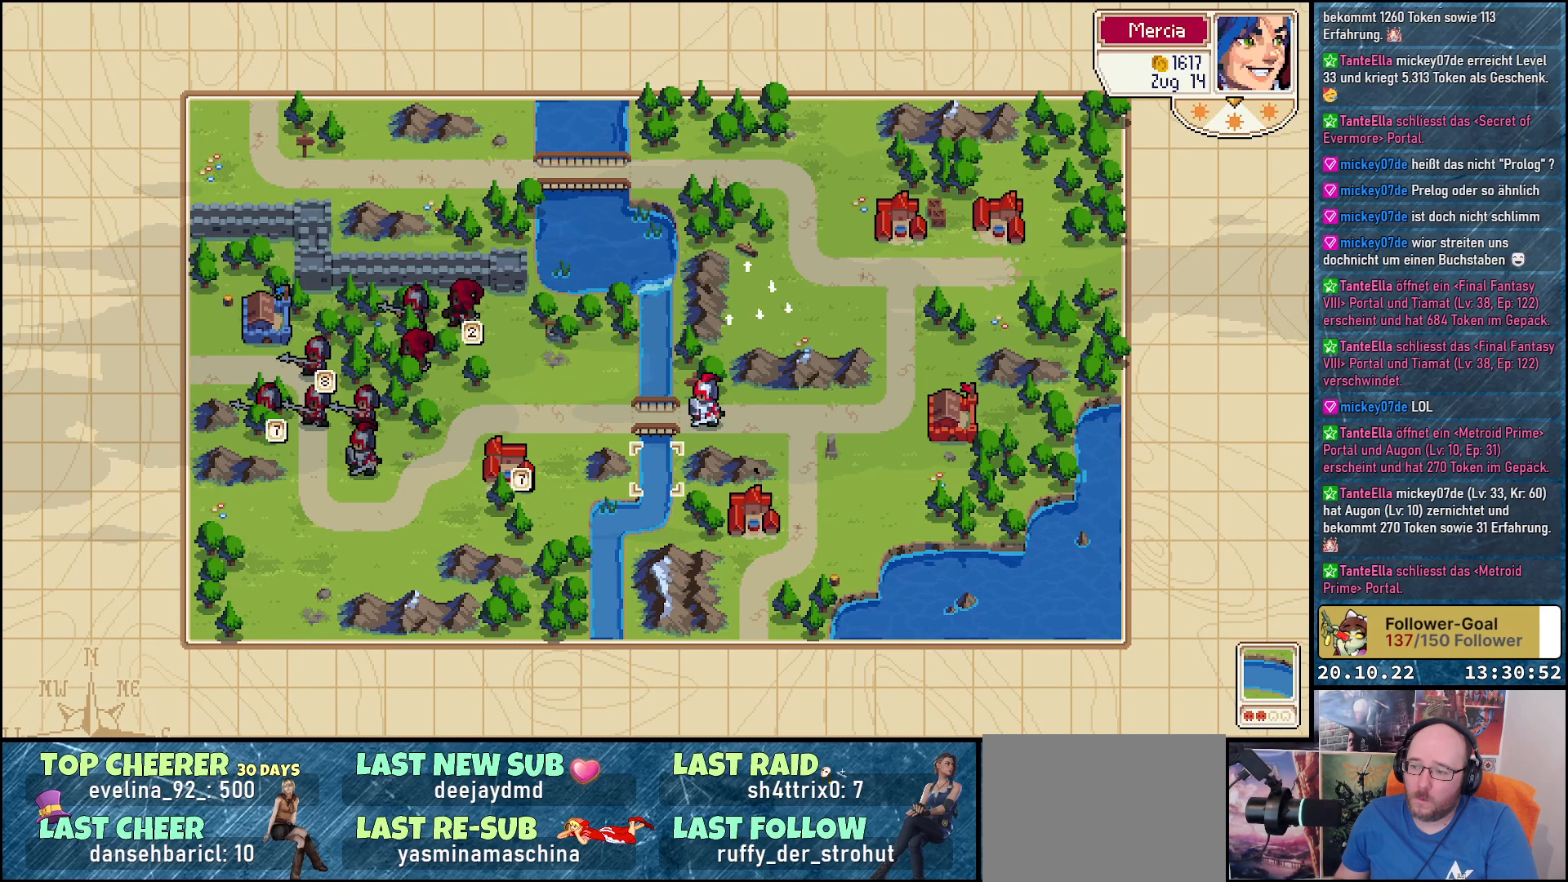
{"buttons": [], "right_stick": "center", "events": [[67, "DPAD_RIGHT", "down"], [167, "DPAD_RIGHT", "up"], [283, "DPAD_UP", "down"], [367, "DPAD_UP", "up"]]}
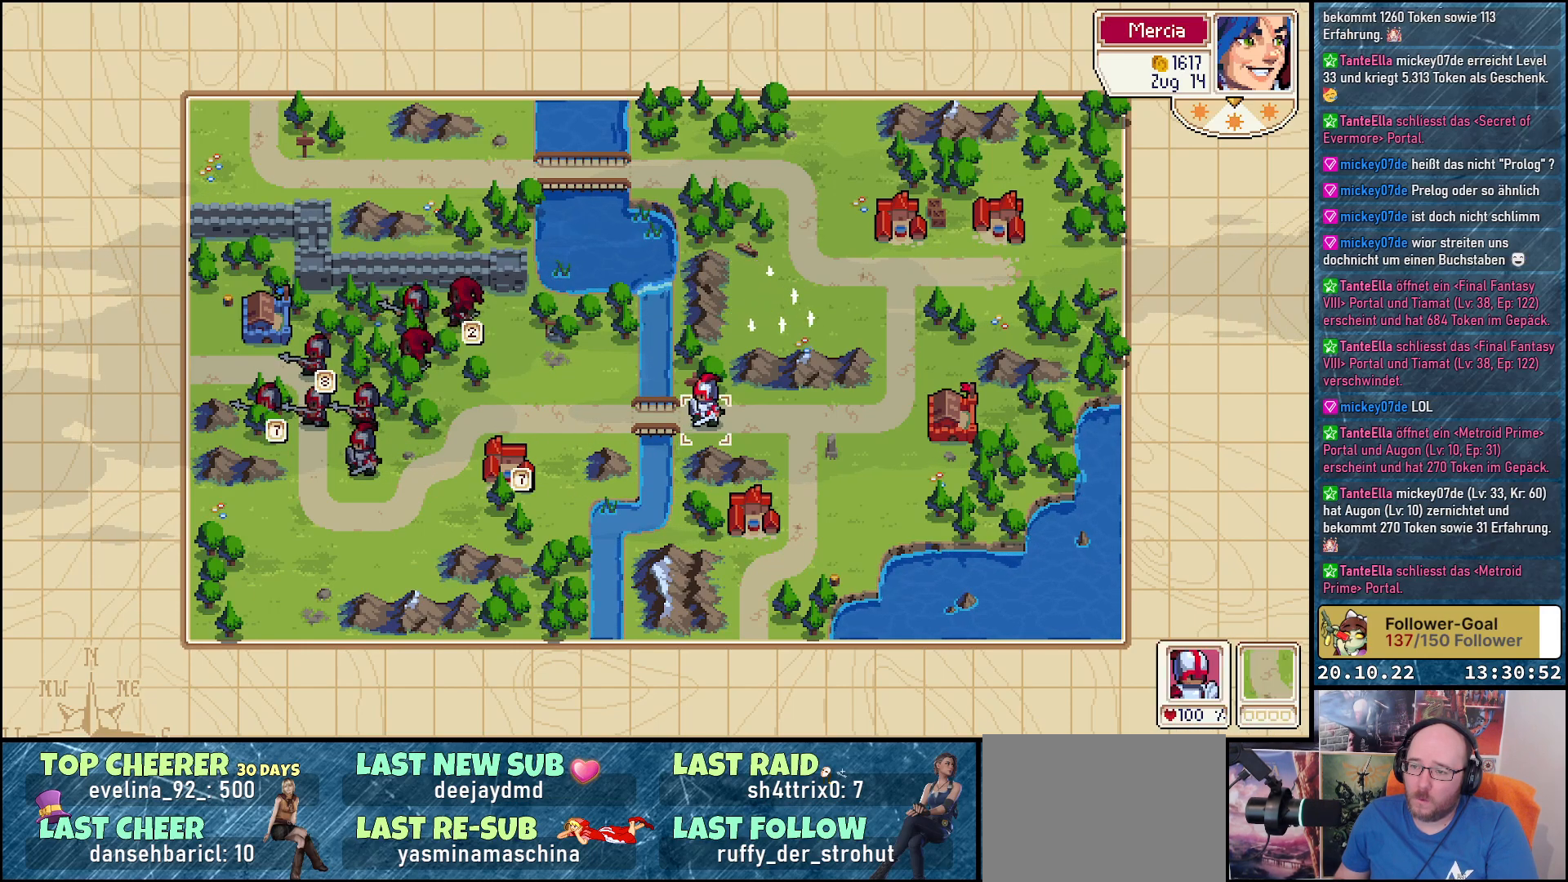
{"buttons": ["DPAD_DOWN"], "right_stick": "center", "events": [[183, "DPAD_UP", "down"], [267, "DPAD_UP", "up"], [500, "DPAD_DOWN", "down"]]}
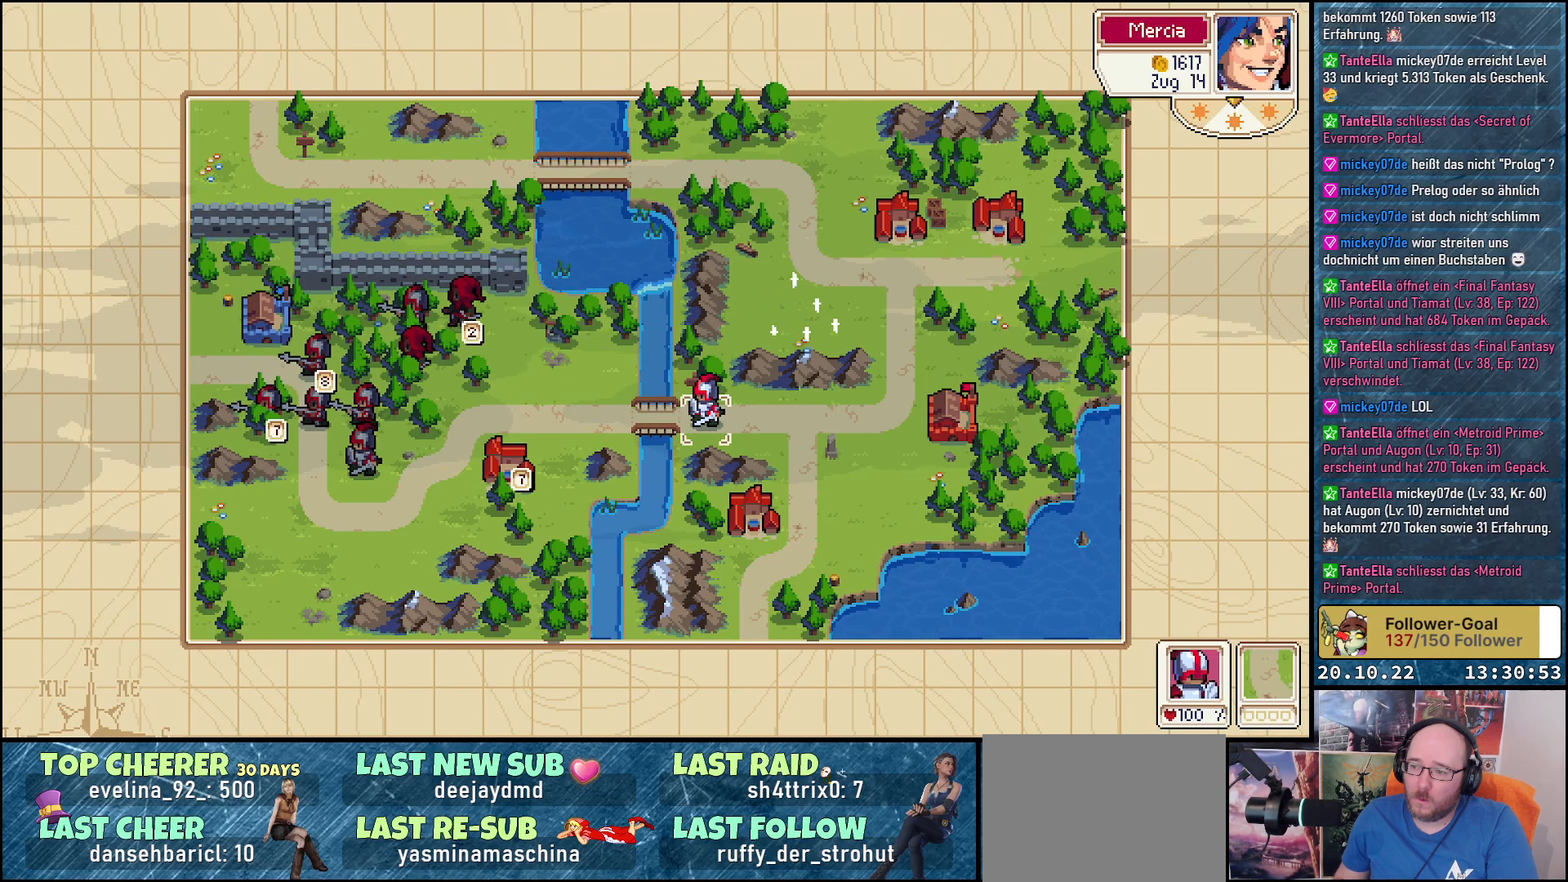
{"buttons": [], "right_stick": "center", "events": [[67, "DPAD_DOWN", "up"], [117, "A", "down"], [250, "A", "up"], [367, "DPAD_LEFT", "down"], [483, "DPAD_LEFT", "up"]]}
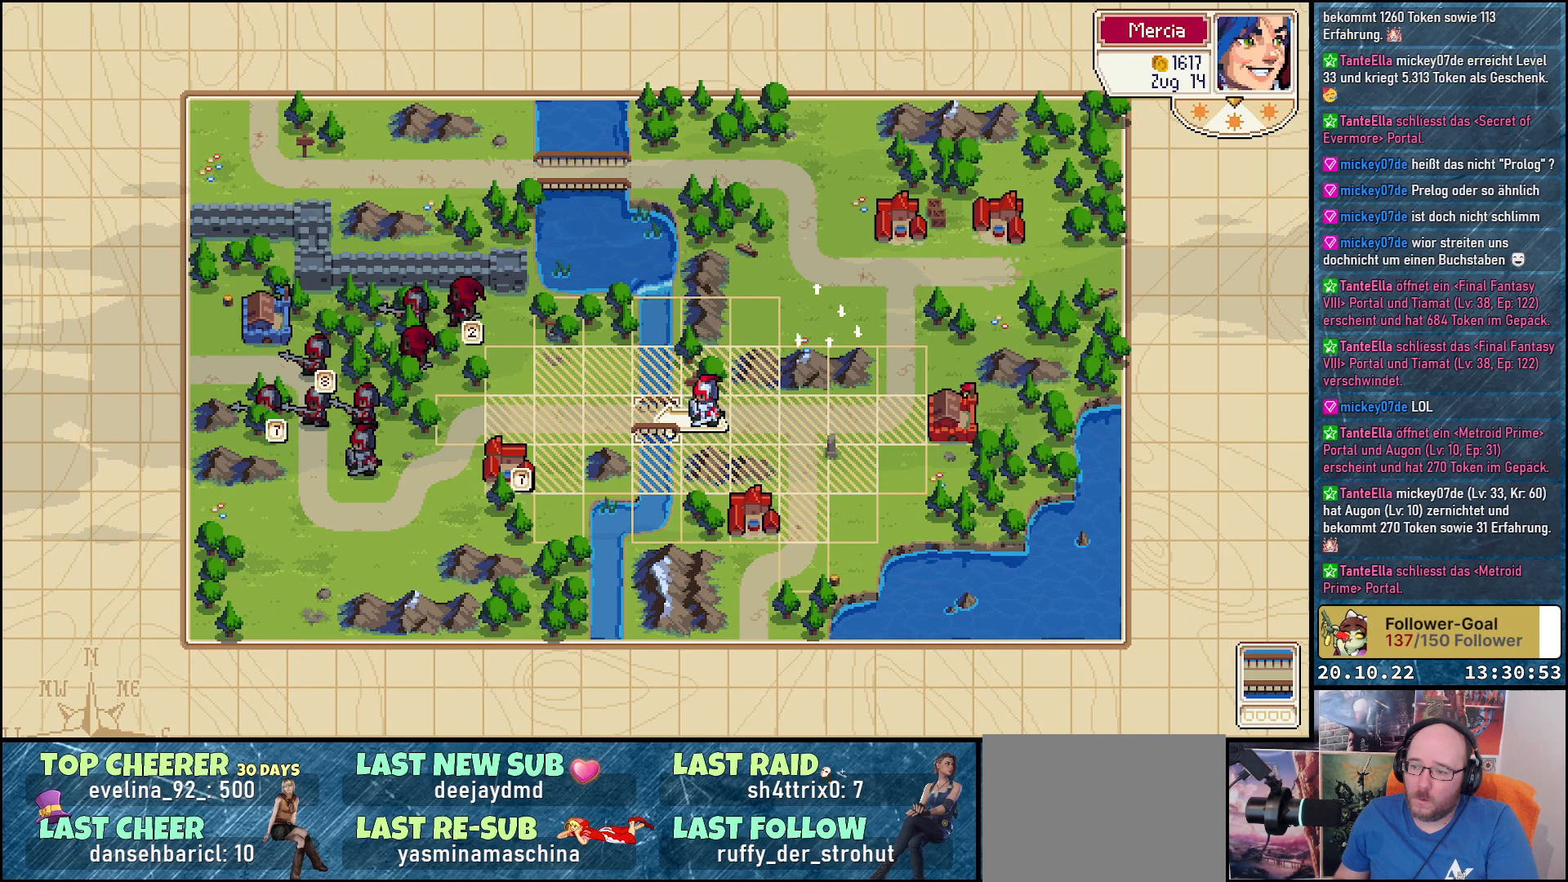
{"buttons": ["DPAD_LEFT"], "right_stick": "center", "events": [[67, "DPAD_LEFT", "down"], [183, "DPAD_LEFT", "up"], [267, "DPAD_LEFT", "down"], [367, "DPAD_LEFT", "up"], [467, "DPAD_LEFT", "down"]]}
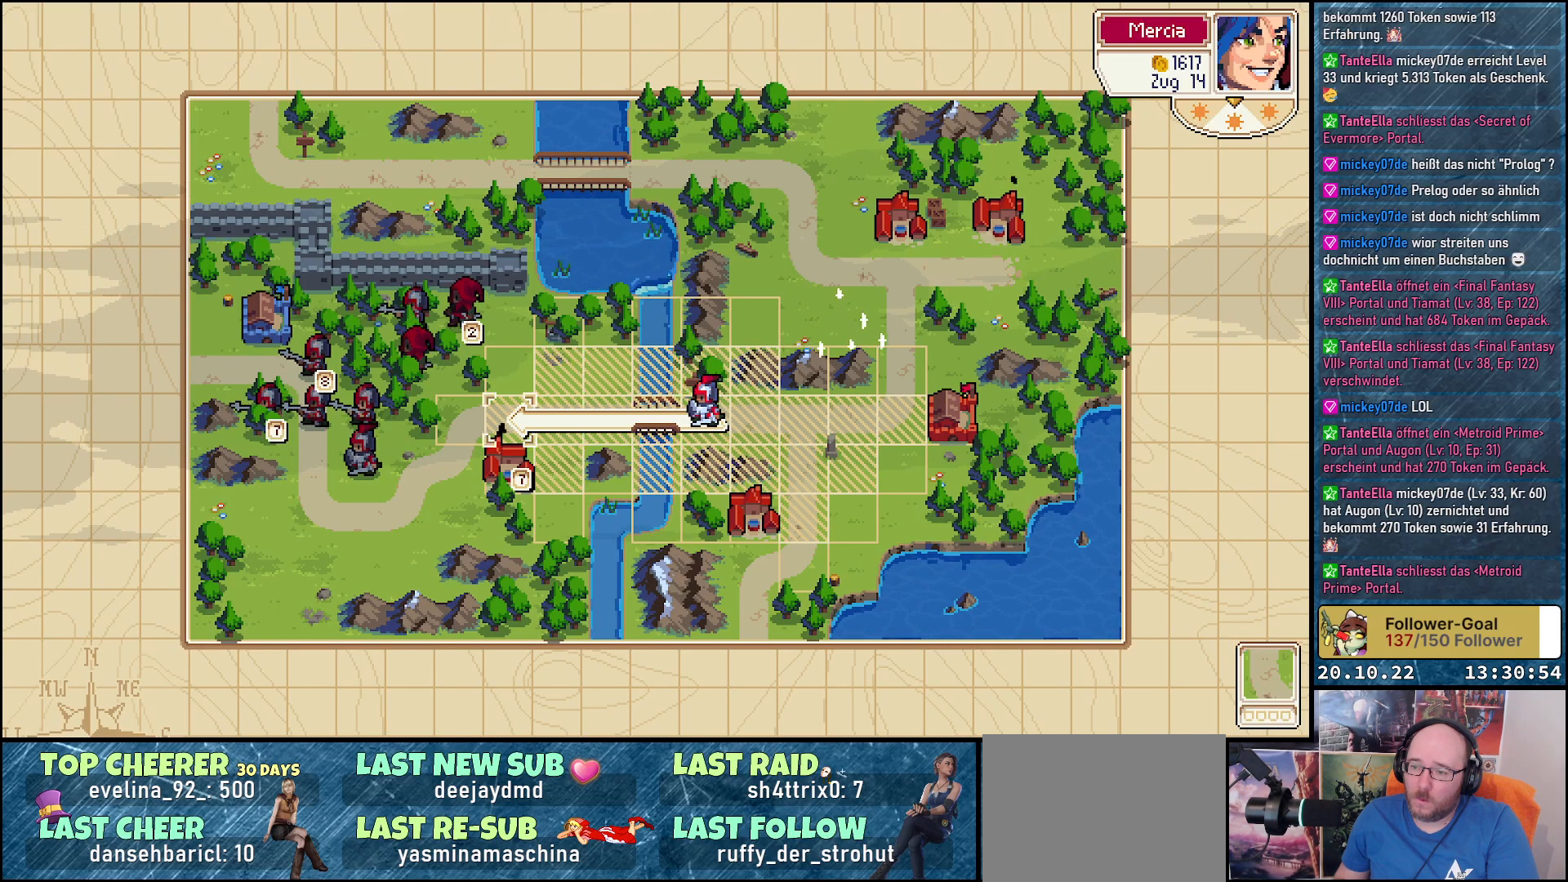
{"buttons": ["A"], "right_stick": "center", "events": [[100, "A", "down"], [100, "DPAD_LEFT", "up"], [250, "A", "up"], [417, "A", "down"]]}
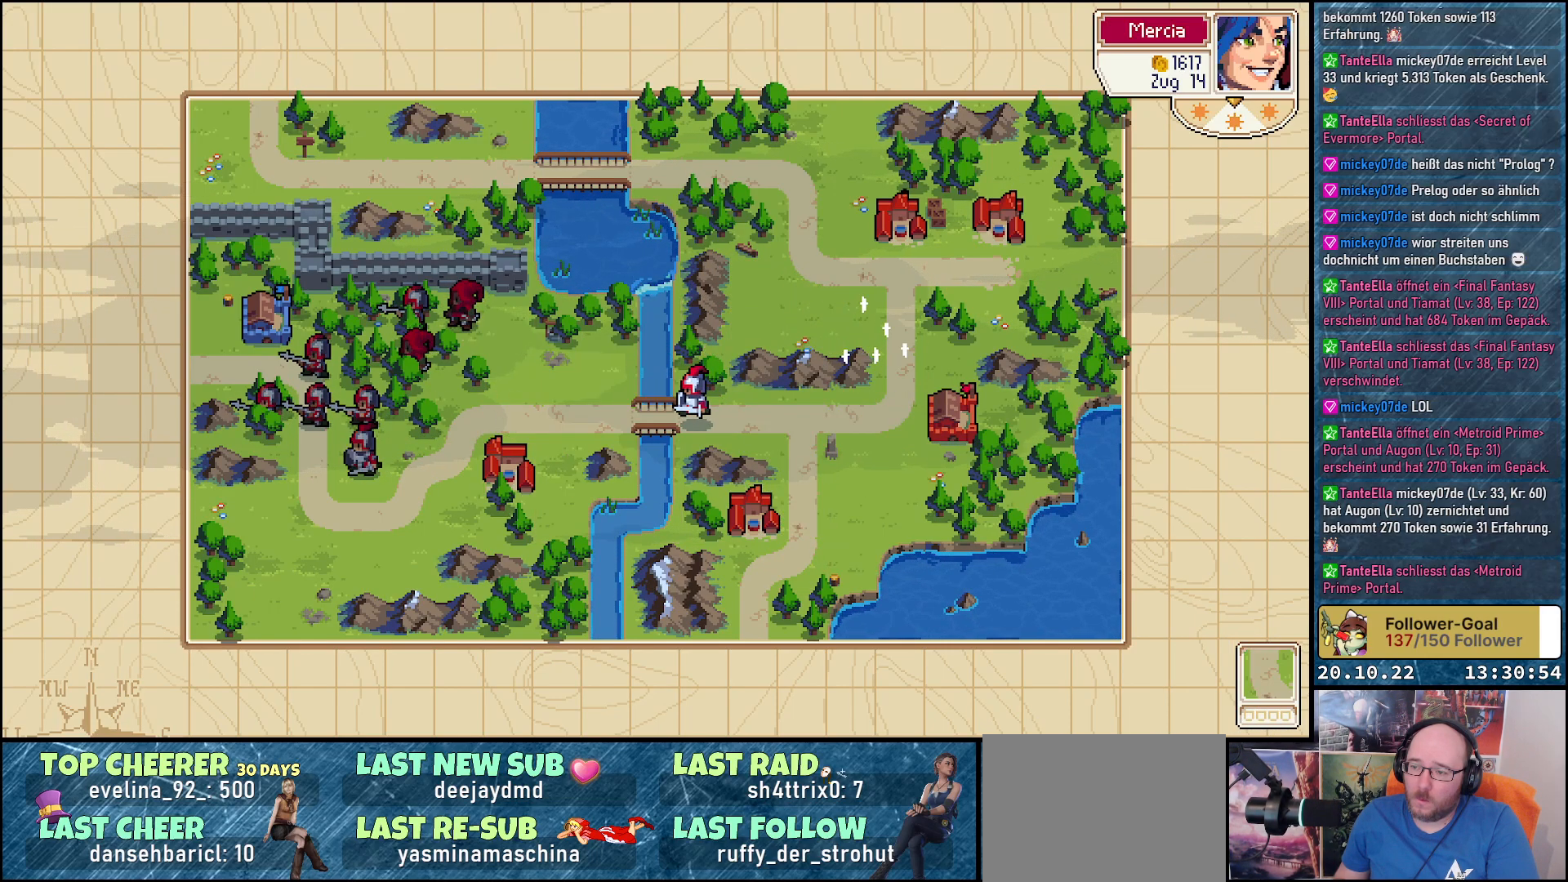
{"buttons": [], "right_stick": "center", "events": [[33, "A", "up"]]}
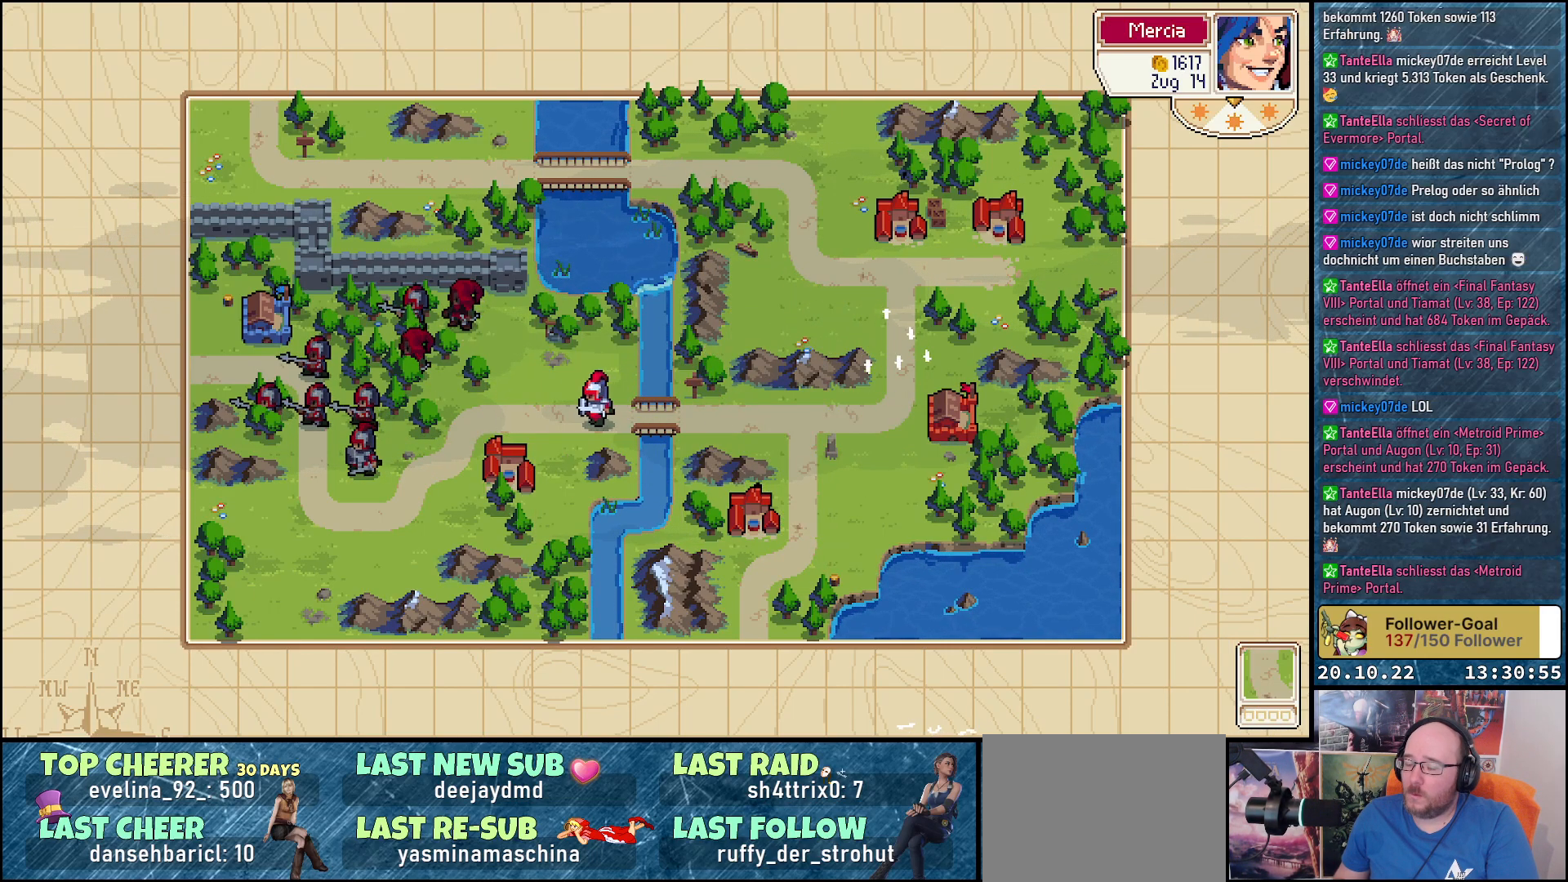
{"buttons": [], "right_stick": "center", "events": []}
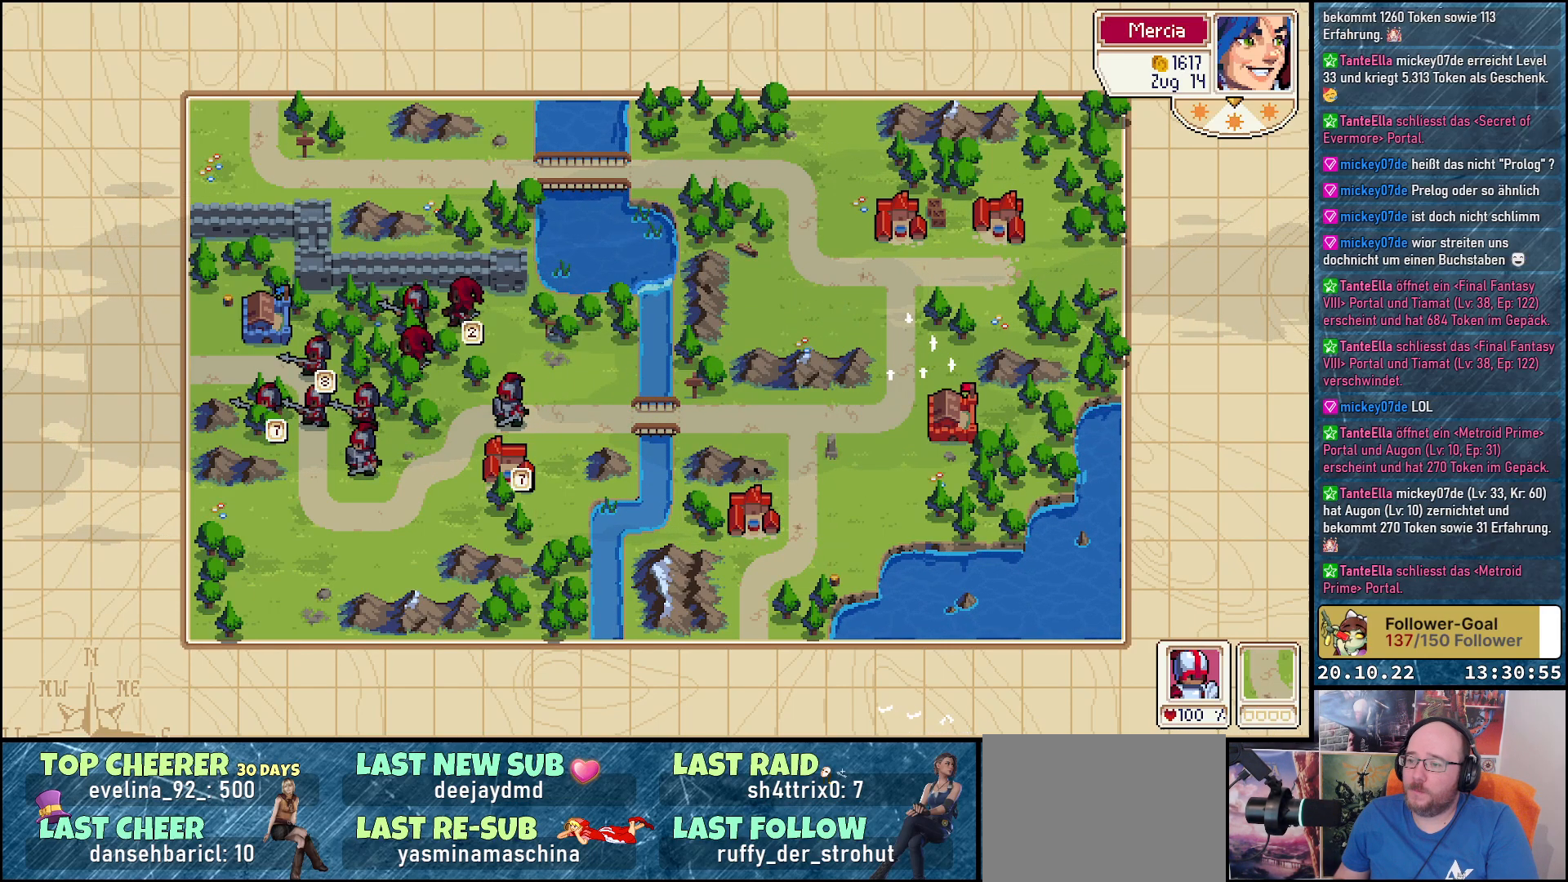
{"buttons": [], "right_stick": "center", "events": []}
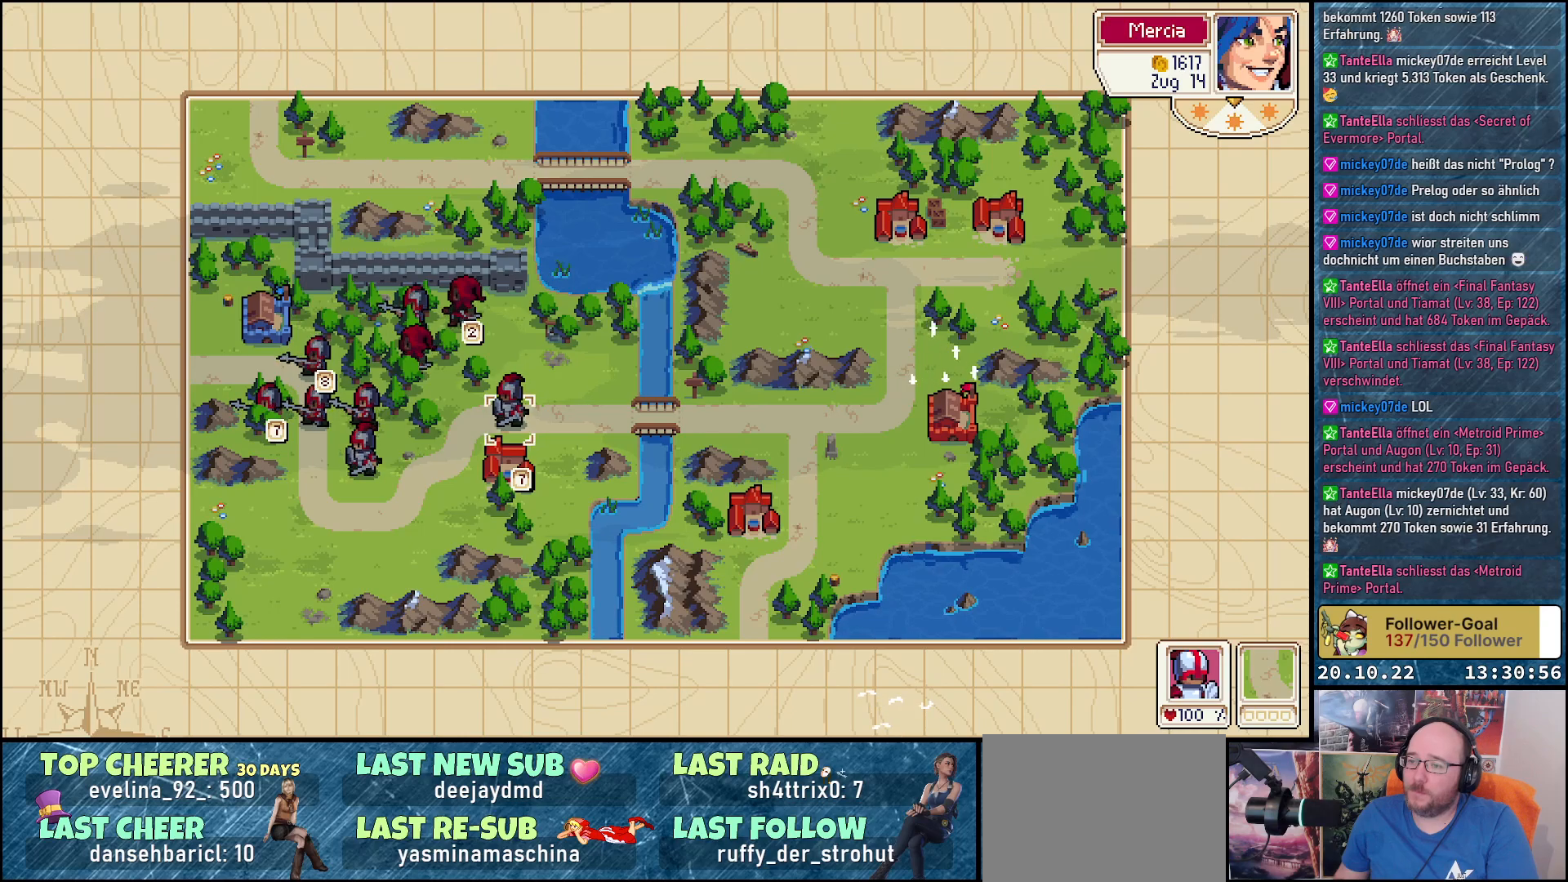
{"buttons": [], "right_stick": "center", "events": [[133, "DPAD_UP", "down"], [267, "DPAD_UP", "up"], [367, "B", "down"], [450, "B", "up"]]}
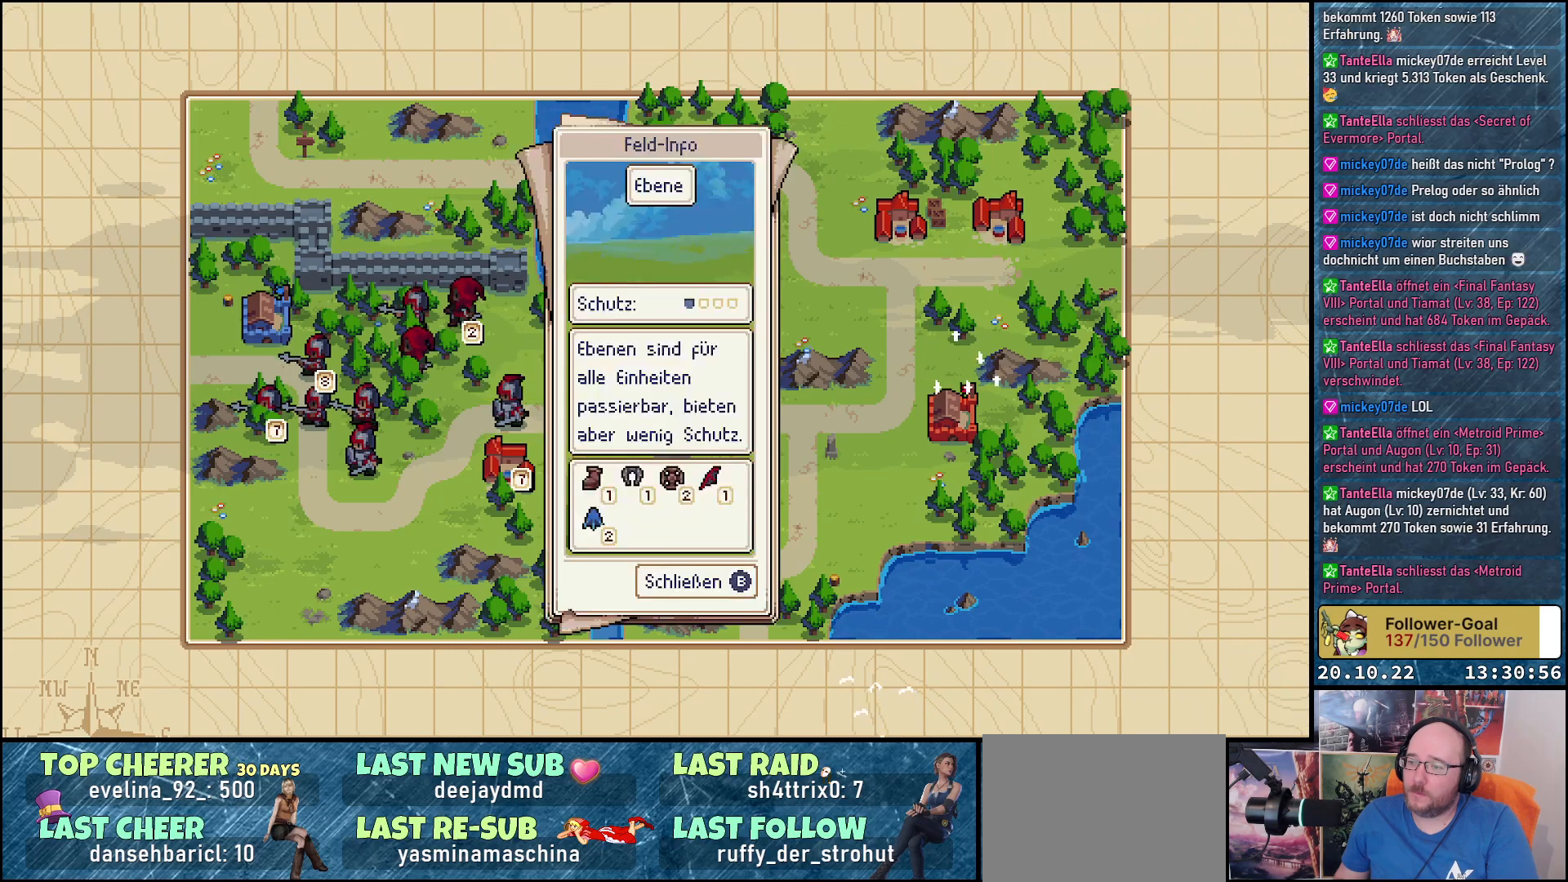
{"buttons": [], "right_stick": "center", "events": []}
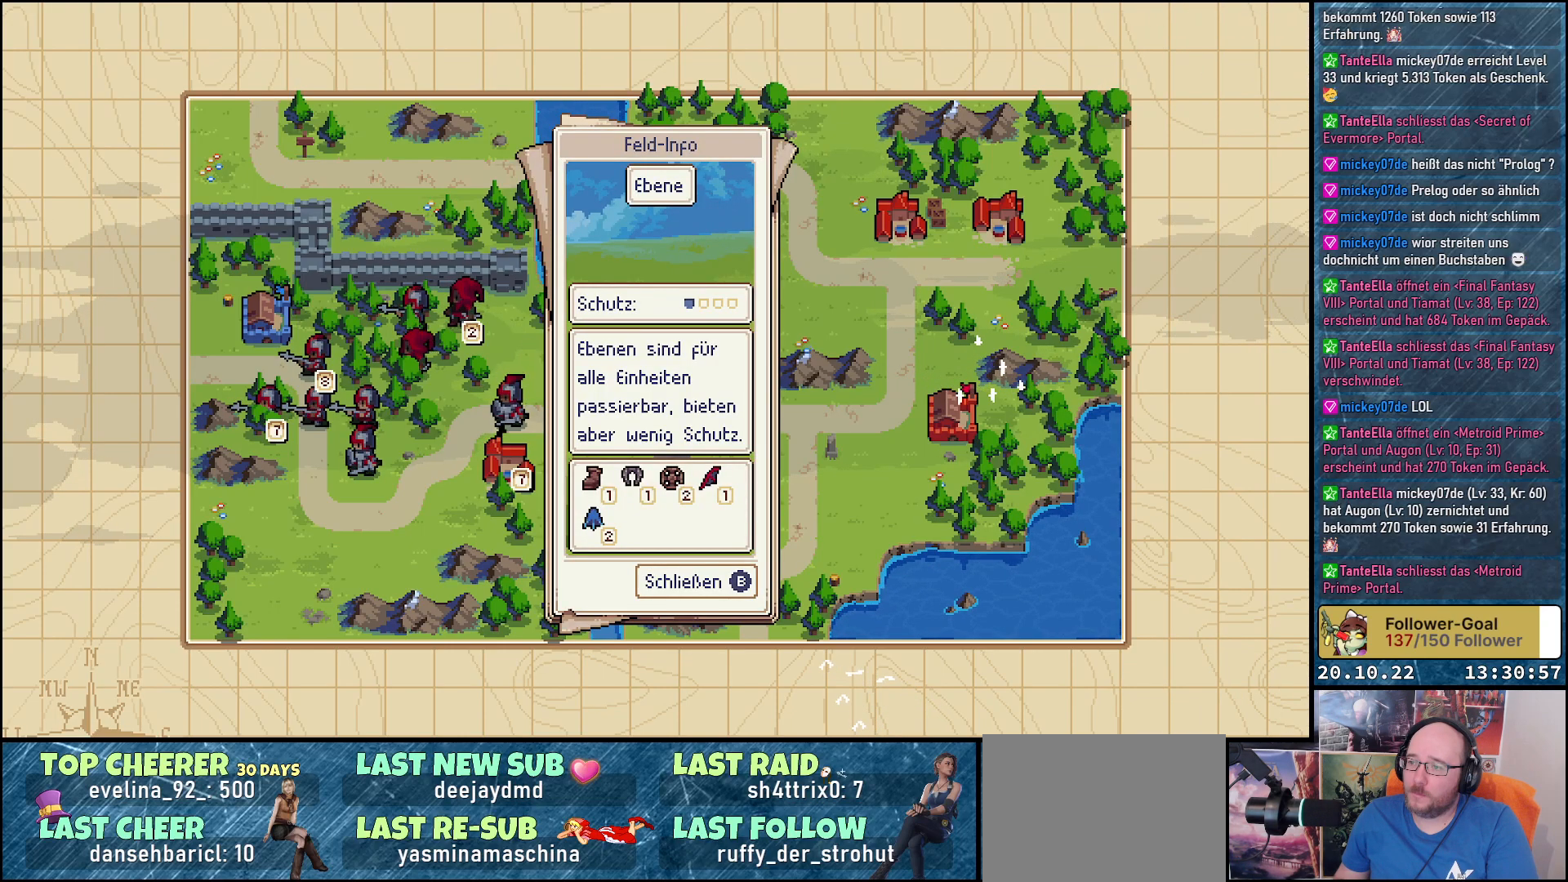
{"buttons": [], "right_stick": "center", "events": [[333, "A", "down"], [450, "A", "up"]]}
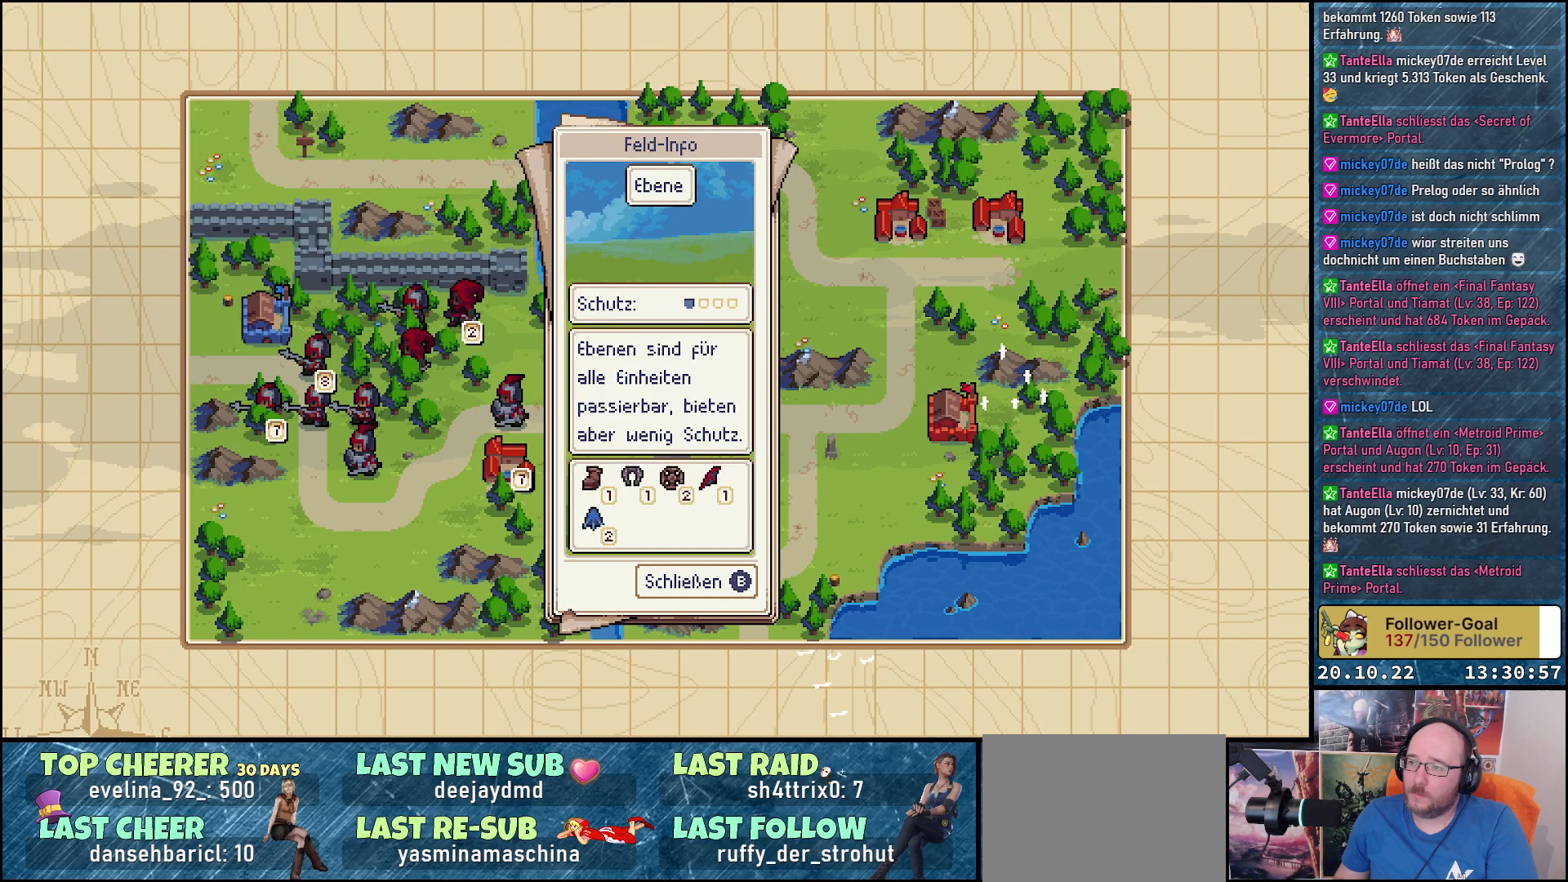
{"buttons": ["A"], "right_stick": "center", "events": [[167, "B", "down"], [217, "B", "up"], [483, "A", "down"]]}
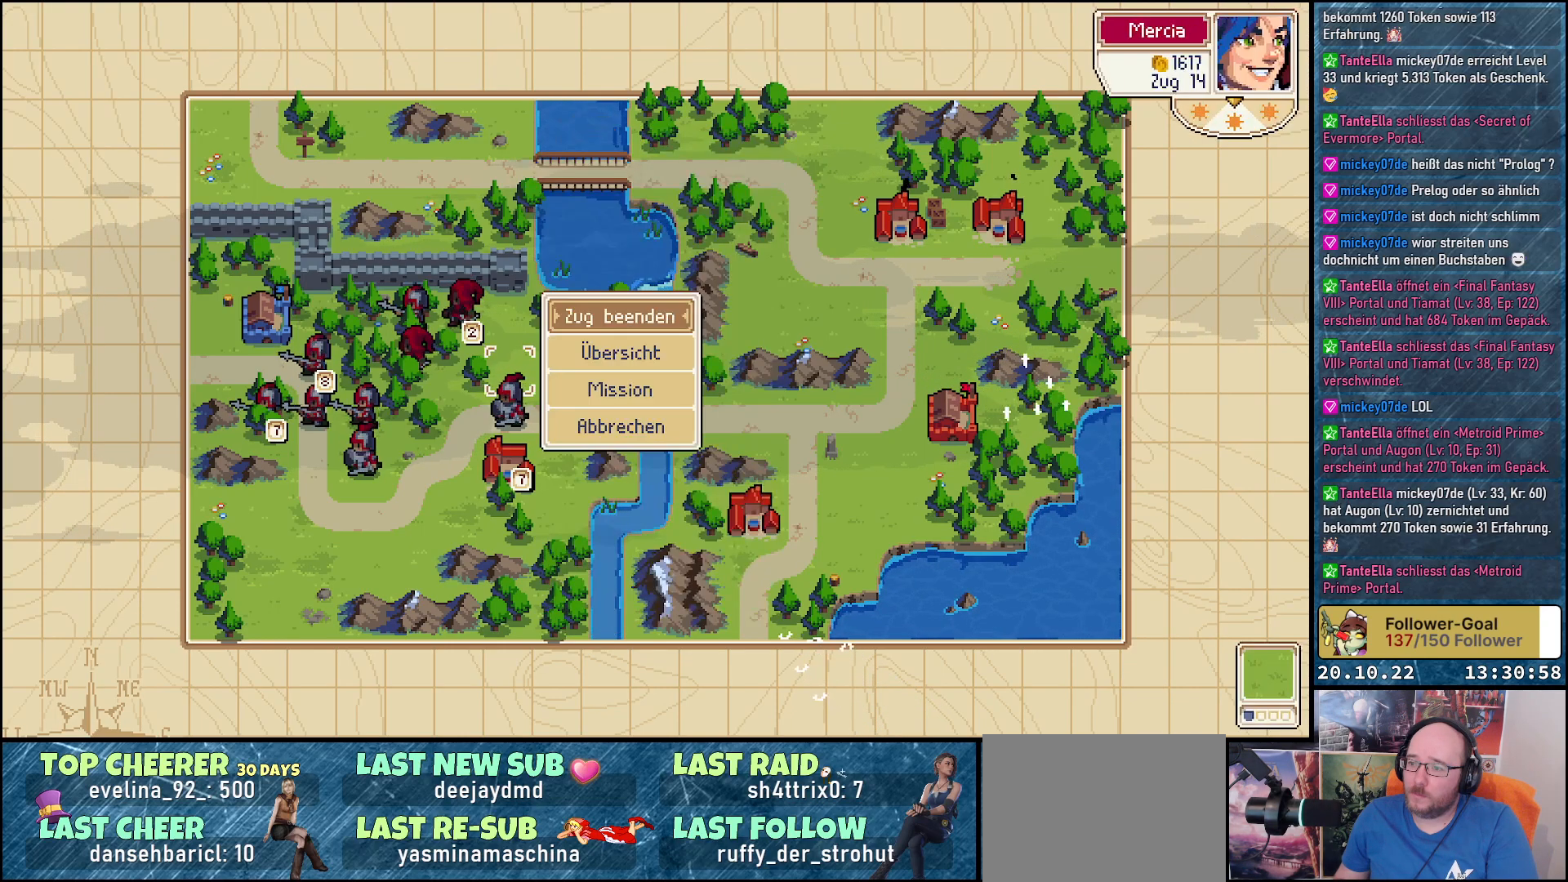
{"buttons": [], "right_stick": "center", "events": [[100, "A", "up"]]}
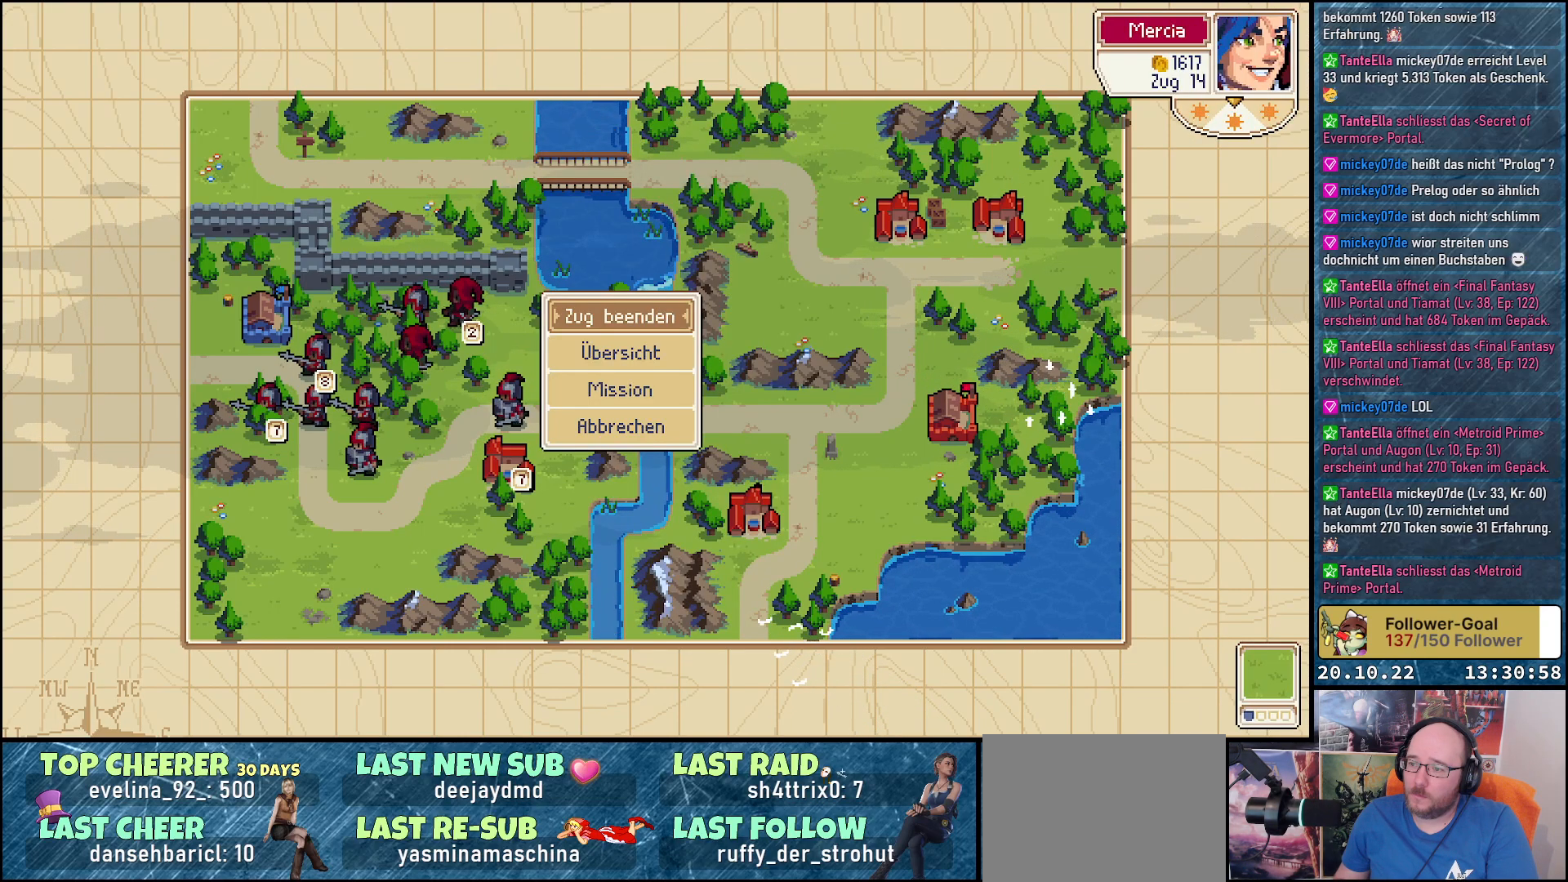
{"buttons": [], "right_stick": "center", "events": [[133, "A", "down"], [267, "A", "up"]]}
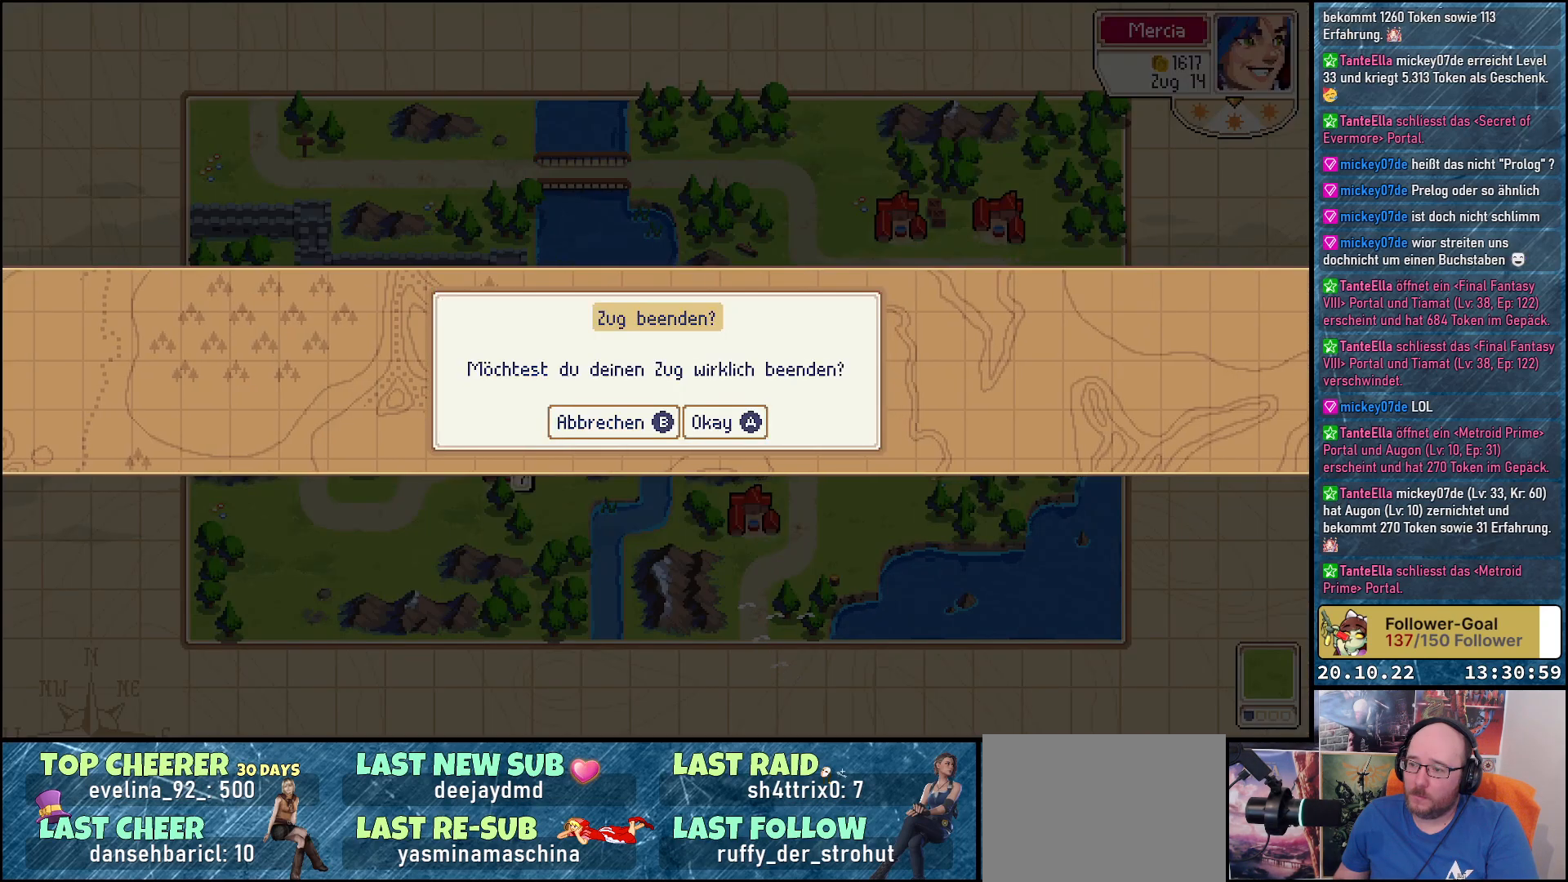
{"buttons": [], "right_stick": "center", "events": [[50, "A", "down"], [183, "A", "up"]]}